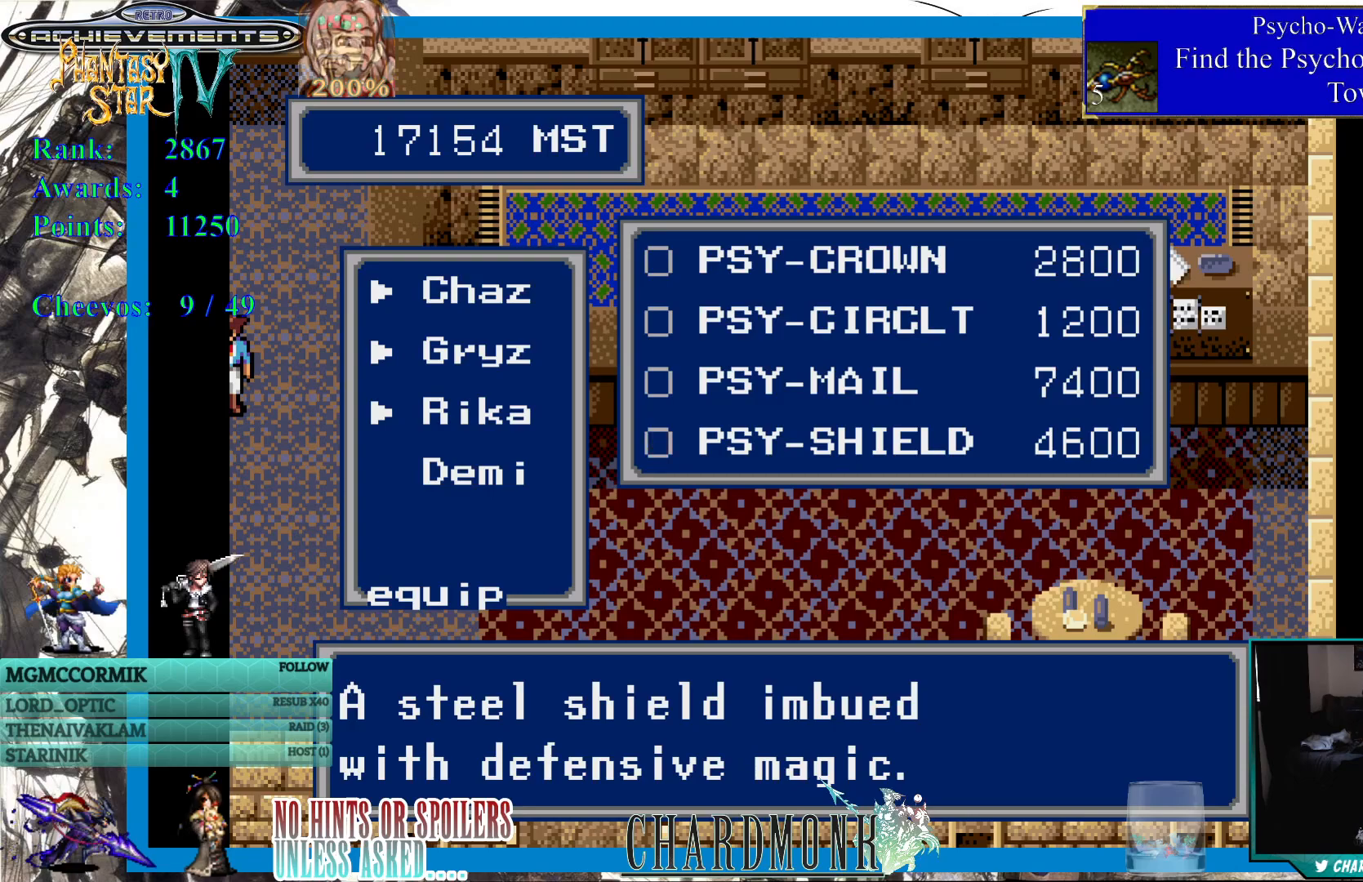
Gameplay with a controller (PlayStation layout); each line is a JSON object with the inputs held at the frame after it. "events" lists button and stick changes between this image and that frame as [ms after this image, input, new state], when the widget could be followed in between.
{"buttons": [], "left_stick": "center", "right_stick": "center", "events": []}
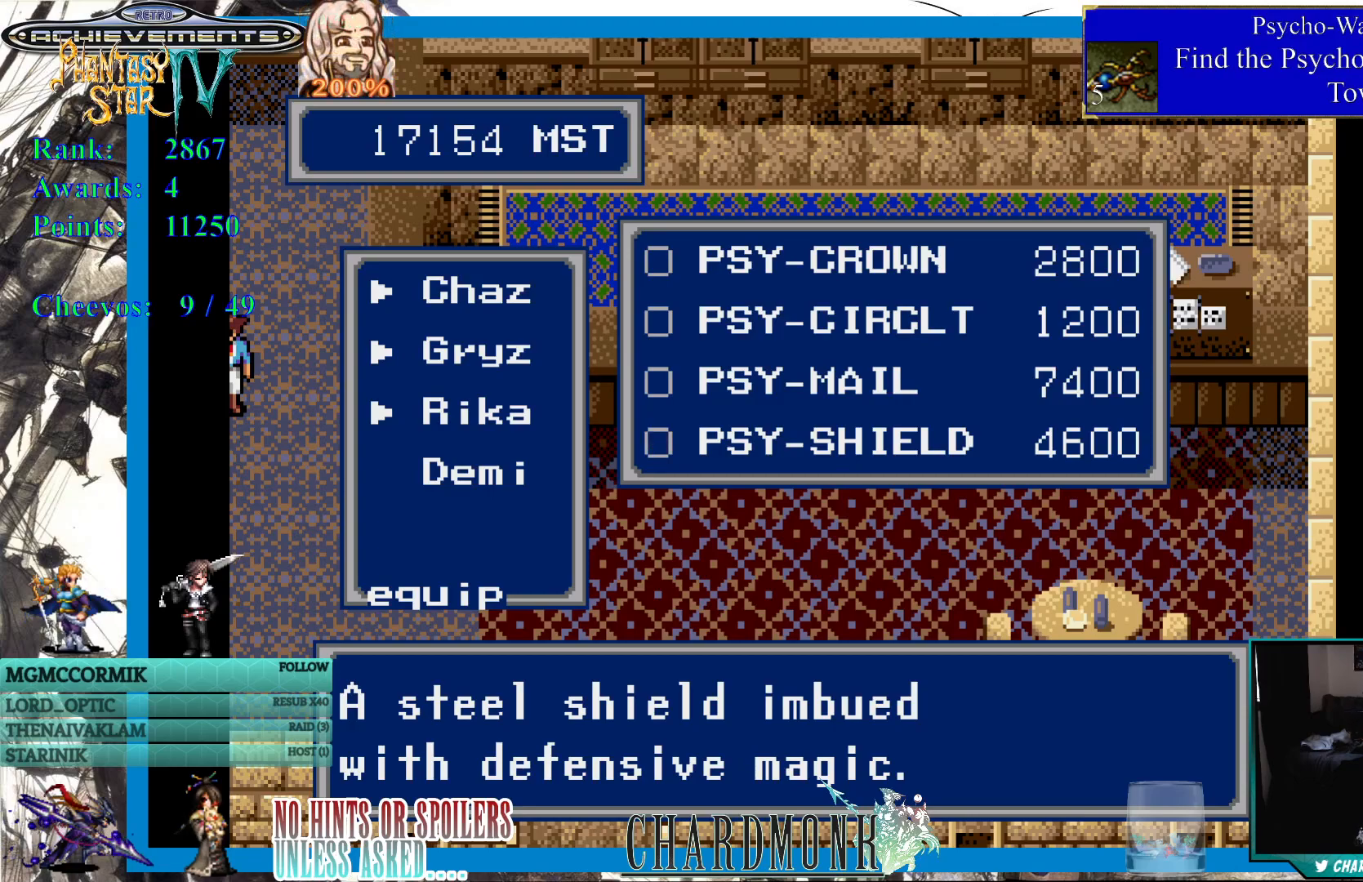
{"buttons": [], "left_stick": "center", "right_stick": "center", "events": []}
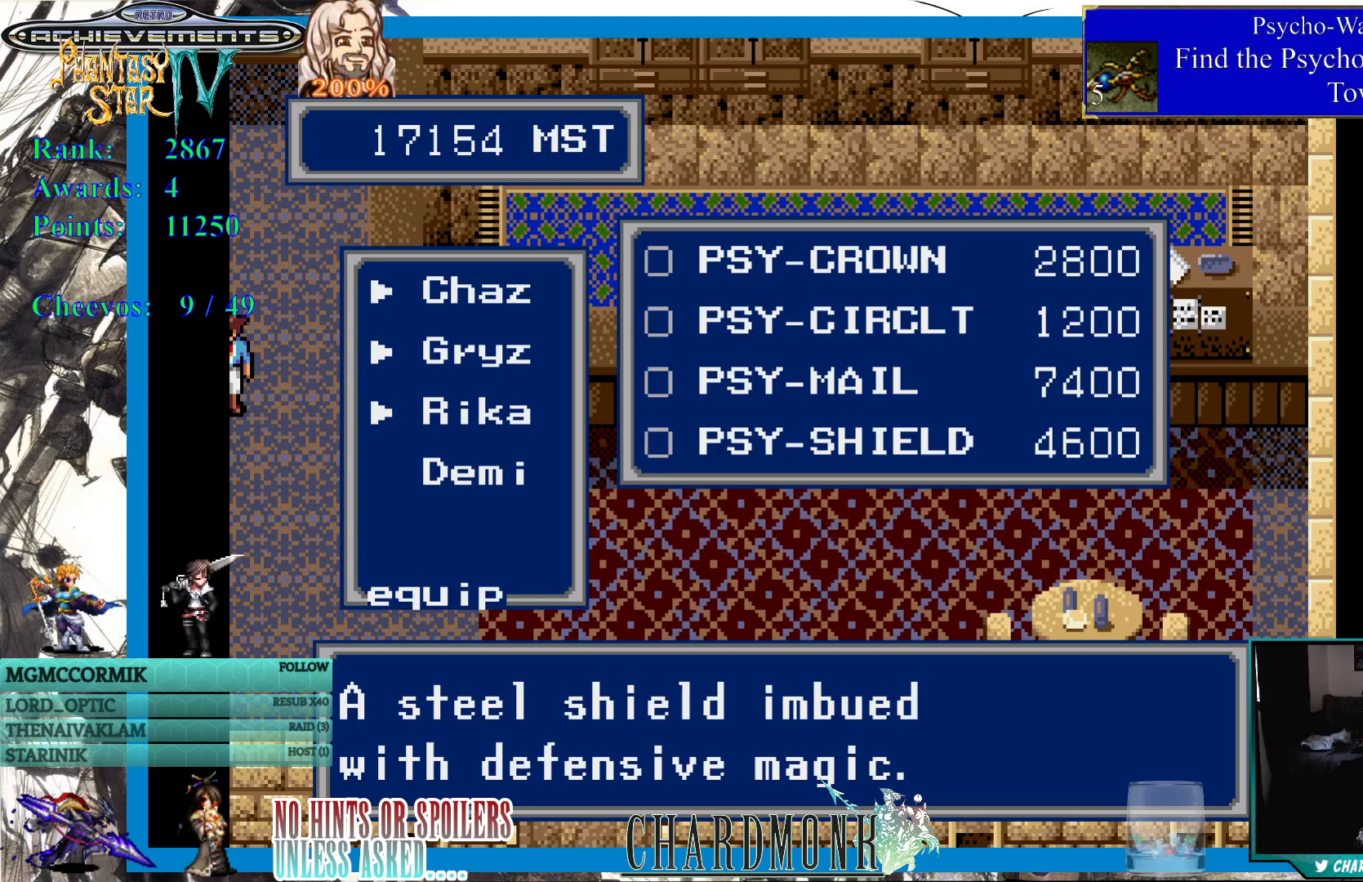
{"buttons": [], "left_stick": "center", "right_stick": "center", "events": [[333, "CROSS", "down"], [467, "CROSS", "up"]]}
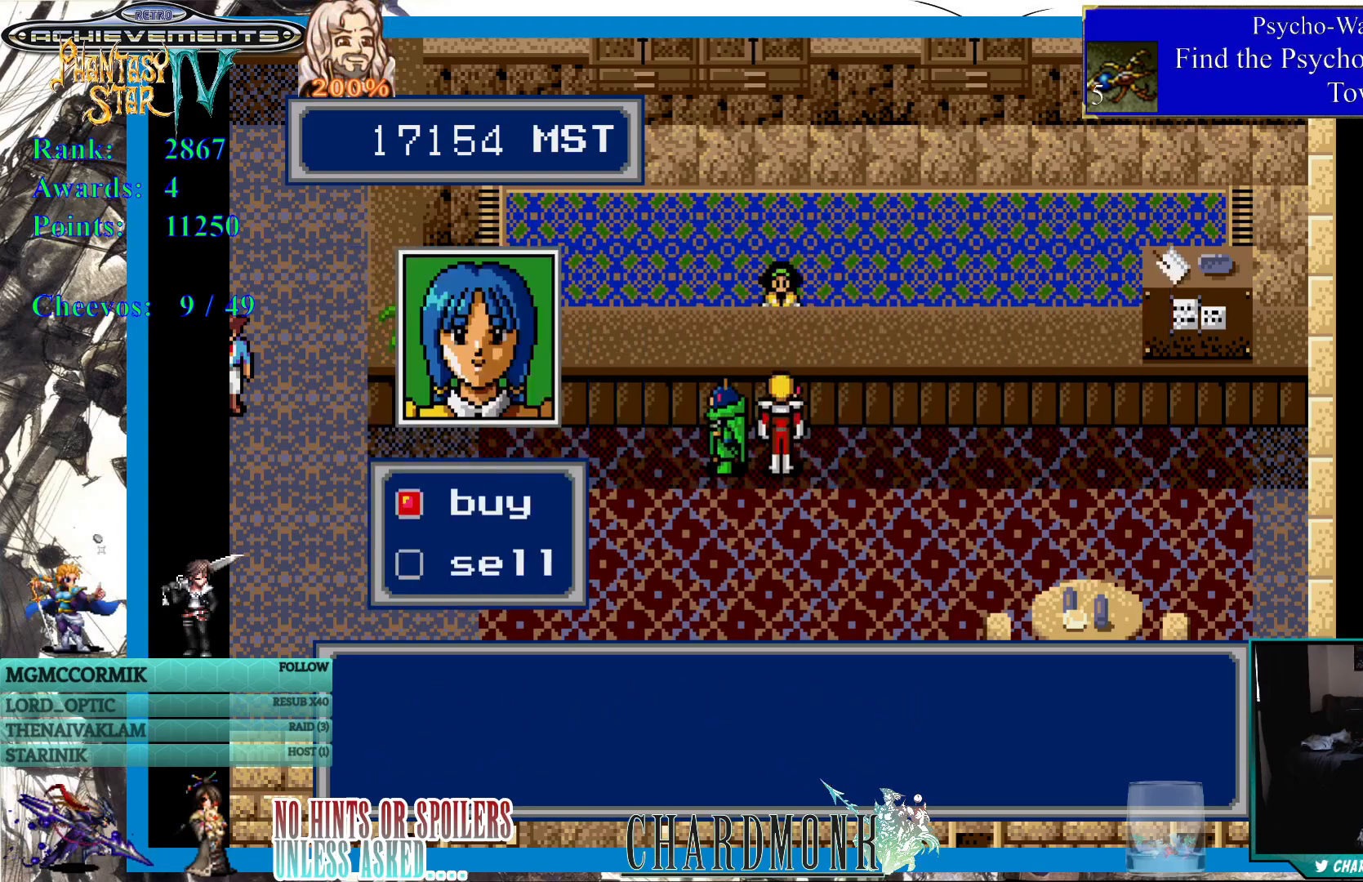
{"buttons": [], "left_stick": "center", "right_stick": "center", "events": [[333, "CROSS", "down"], [467, "CROSS", "up"]]}
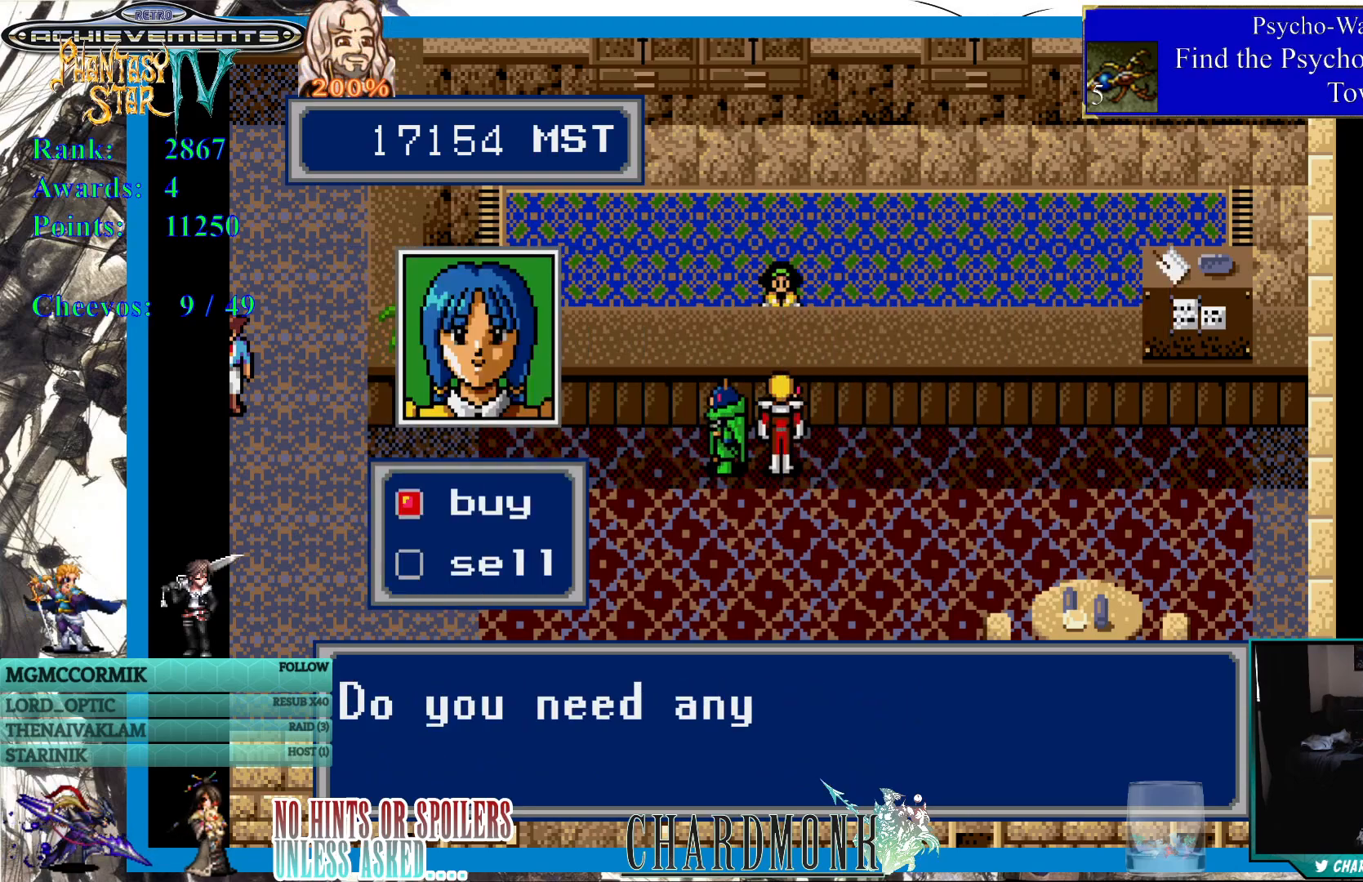
{"buttons": [], "left_stick": "center", "right_stick": "center", "events": [[83, "CROSS", "down"], [400, "CROSS", "up"]]}
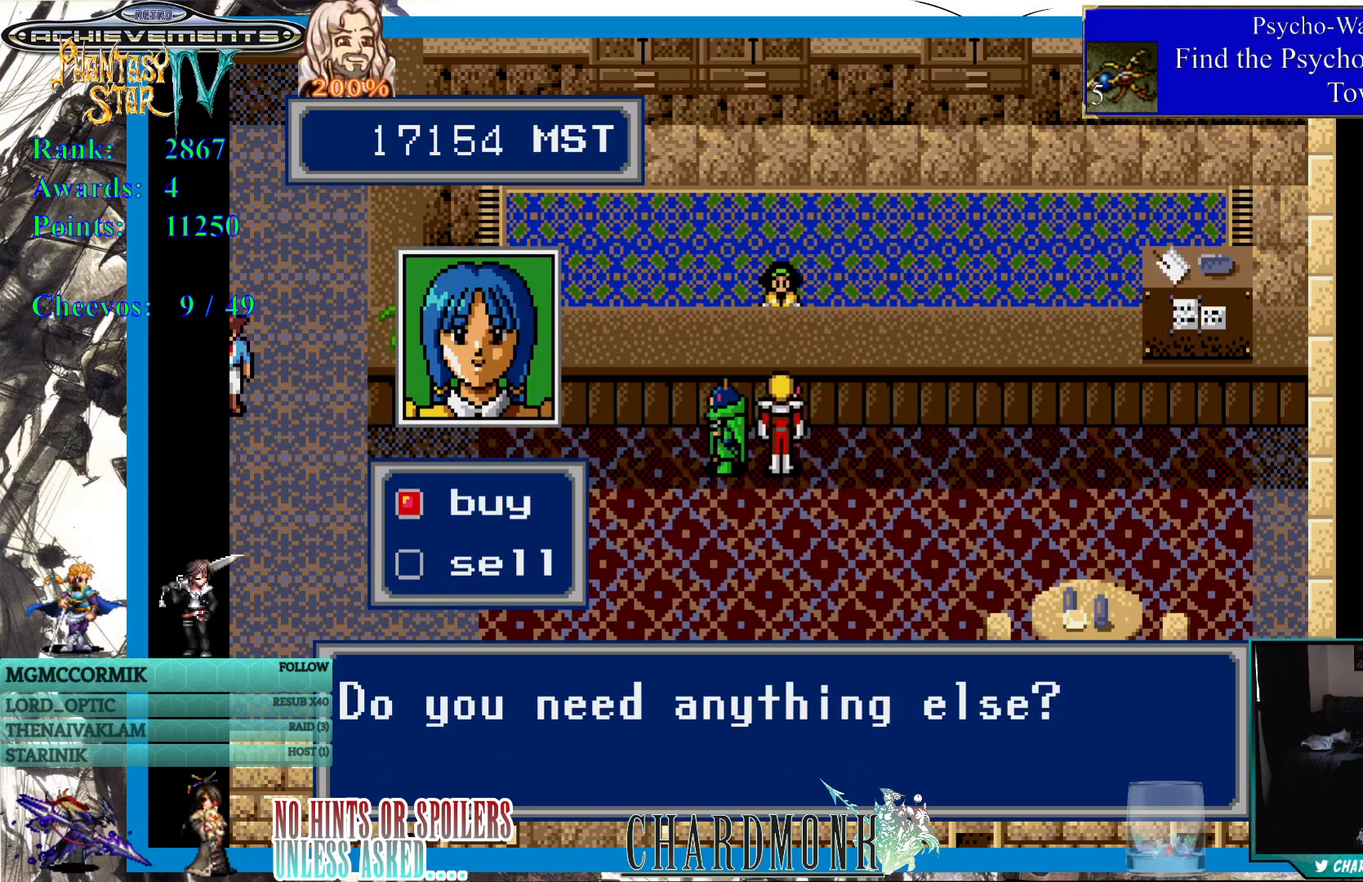
{"buttons": [], "left_stick": "center", "right_stick": "center", "events": [[133, "CROSS", "down"], [267, "CROSS", "up"]]}
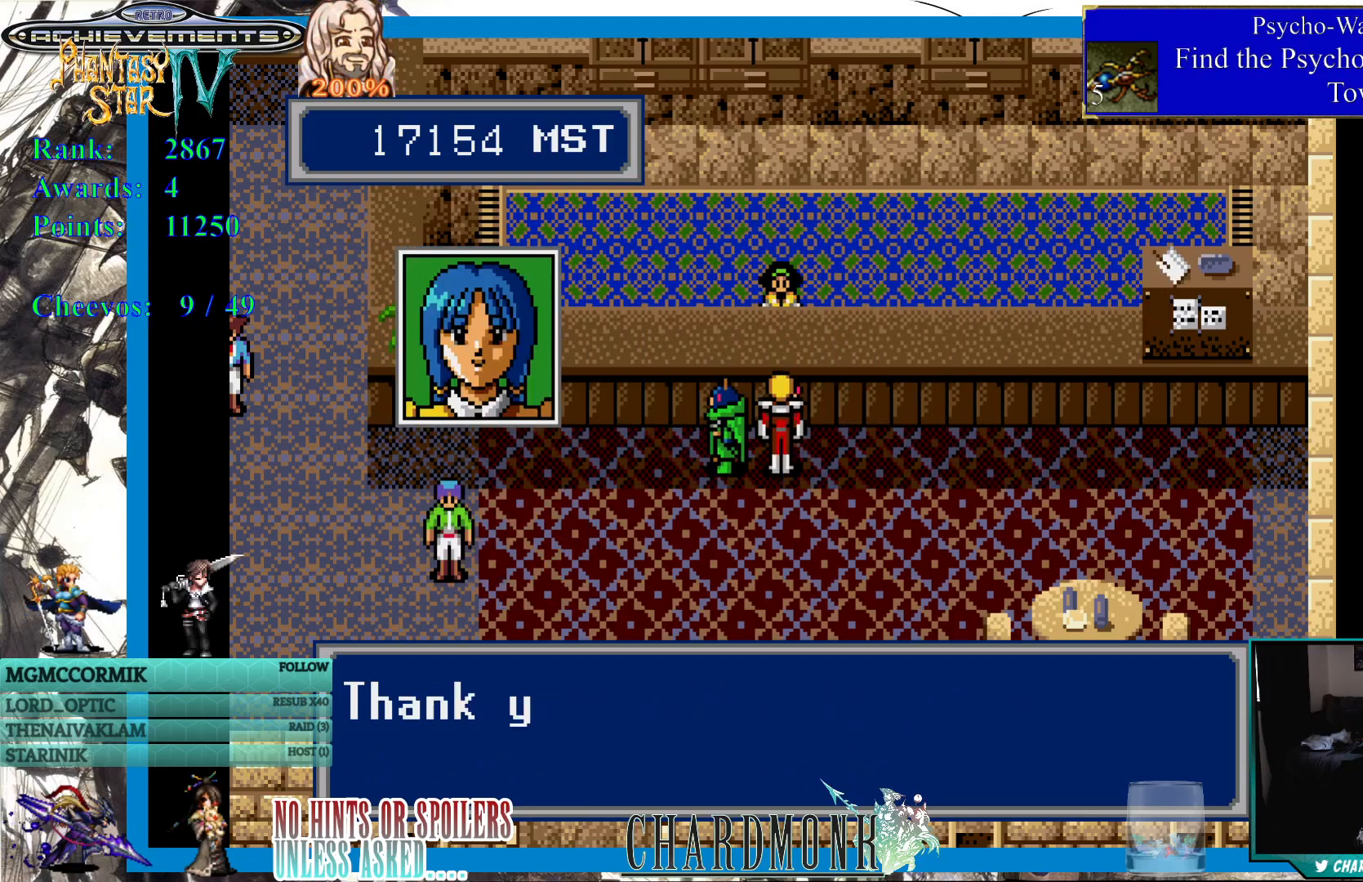
{"buttons": [], "left_stick": "center", "right_stick": "center", "events": [[117, "CROSS", "down"], [500, "CROSS", "up"]]}
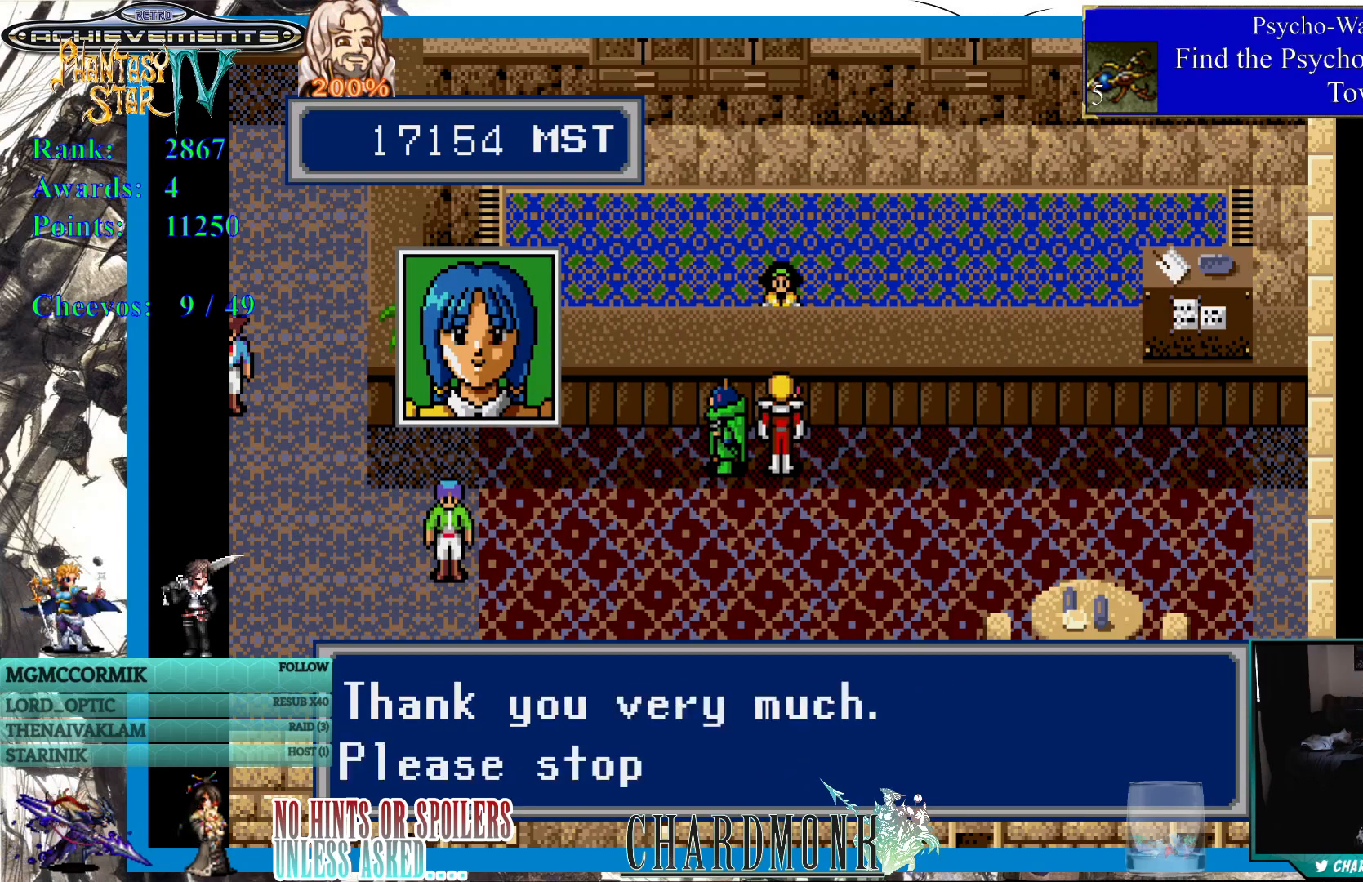
{"buttons": ["CROSS"], "left_stick": "center", "right_stick": "center", "events": [[83, "CROSS", "down"], [250, "CROSS", "up"], [400, "CROSS", "down"]]}
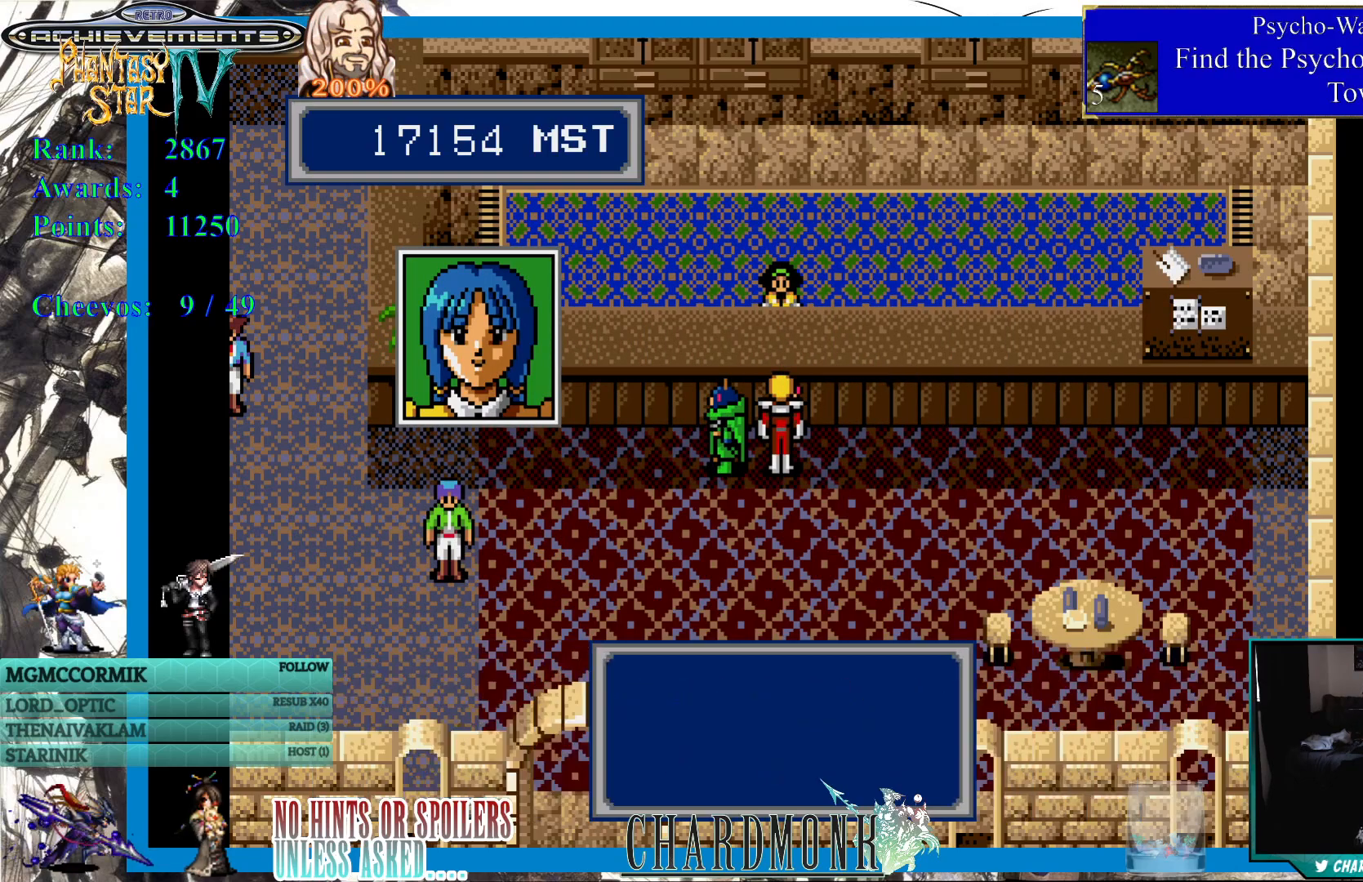
{"buttons": ["SQUARE"], "left_stick": "center", "right_stick": "center", "events": [[100, "CROSS", "up"], [450, "SQUARE", "down"]]}
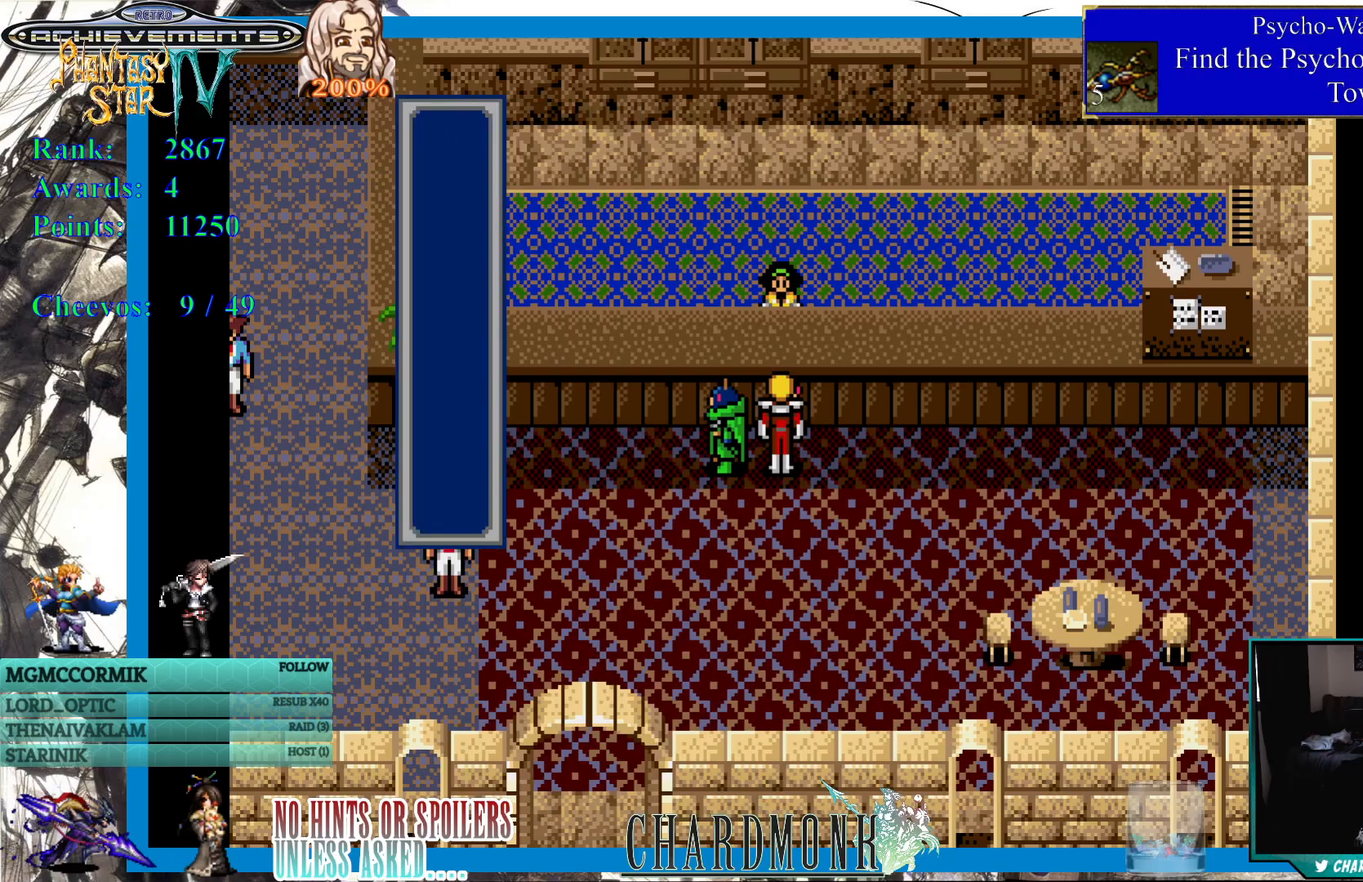
{"buttons": [], "left_stick": "center", "right_stick": "center", "events": [[83, "SQUARE", "up"]]}
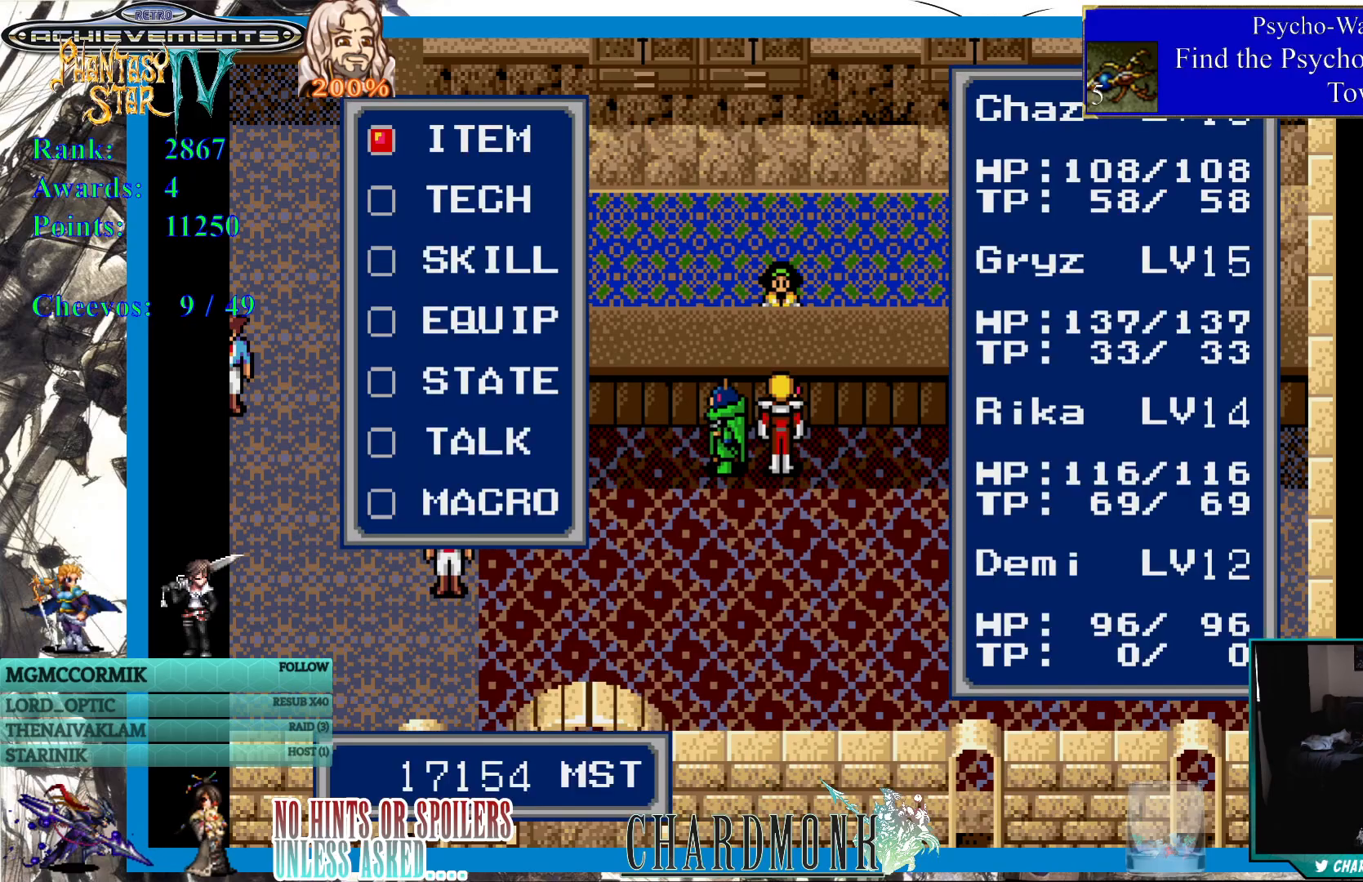
{"buttons": ["DPAD_DOWN"], "left_stick": "center", "right_stick": "center", "events": [[83, "DPAD_DOWN", "down"], [167, "DPAD_DOWN", "up"], [267, "DPAD_DOWN", "down"], [350, "DPAD_DOWN", "up"], [433, "DPAD_DOWN", "down"]]}
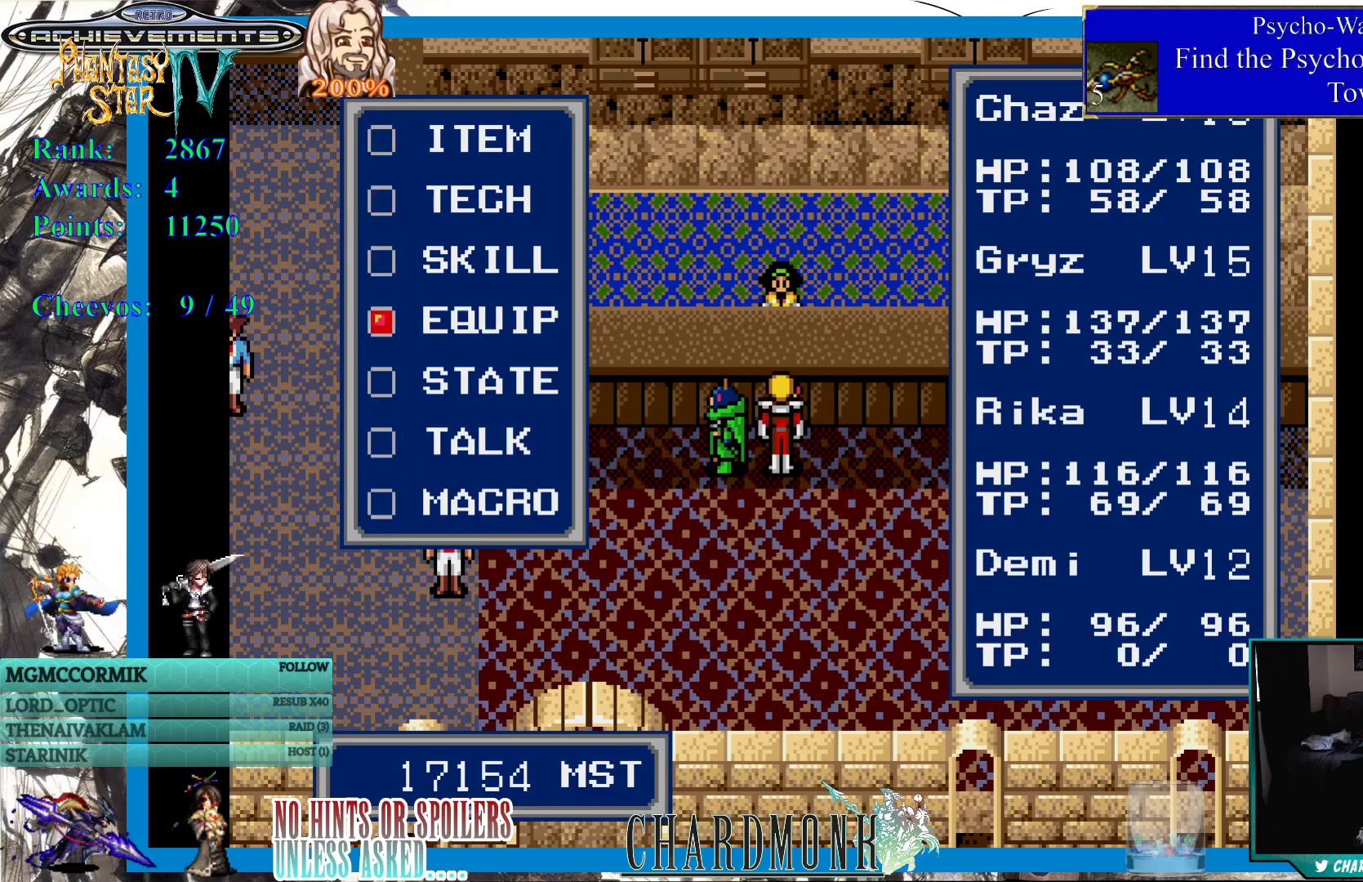
{"buttons": [], "left_stick": "center", "right_stick": "center", "events": [[17, "DPAD_DOWN", "up"], [117, "CIRCLE", "down"], [217, "CIRCLE", "up"]]}
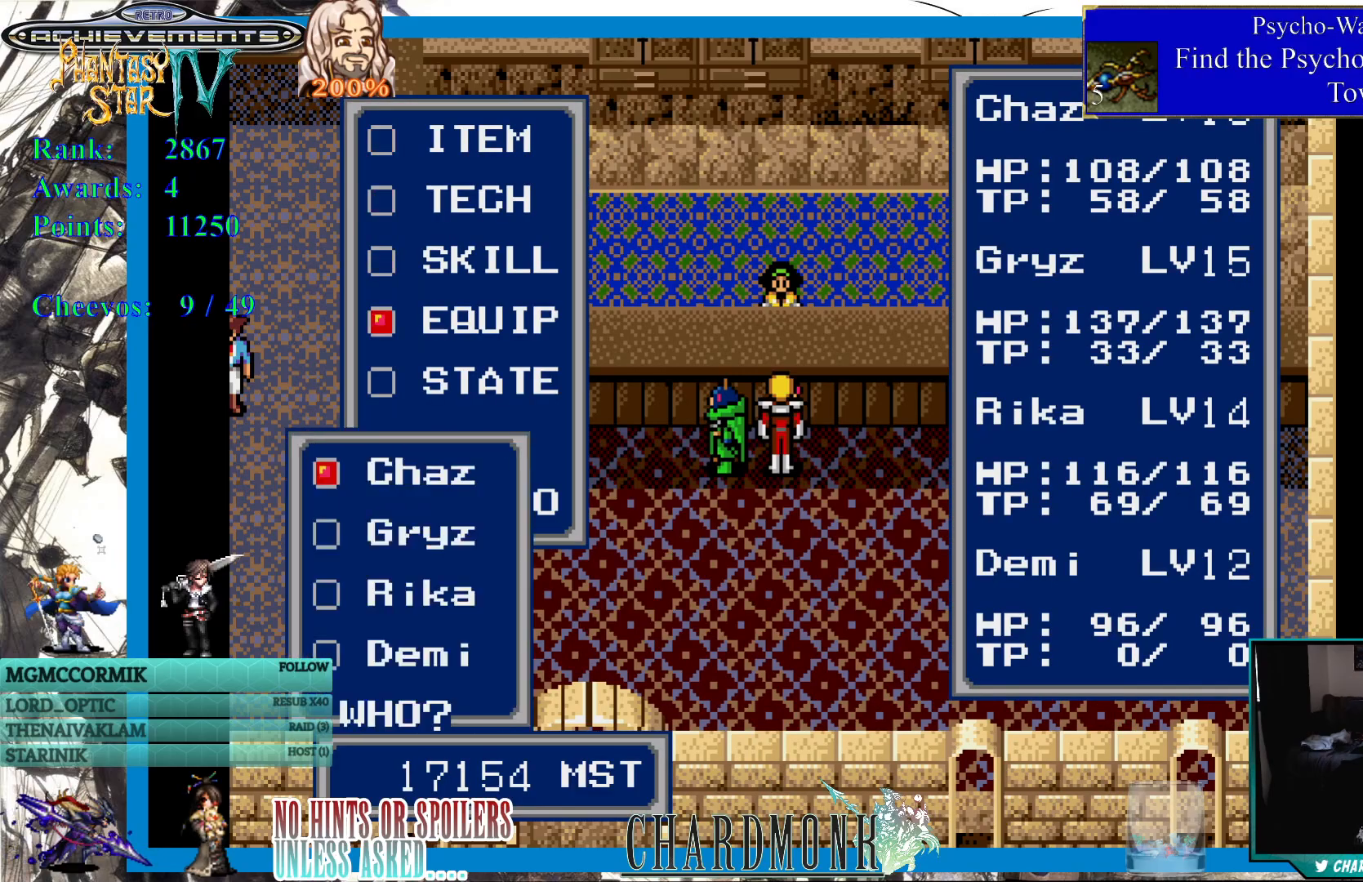
{"buttons": ["CIRCLE"], "left_stick": "center", "right_stick": "center", "events": [[400, "CIRCLE", "down"]]}
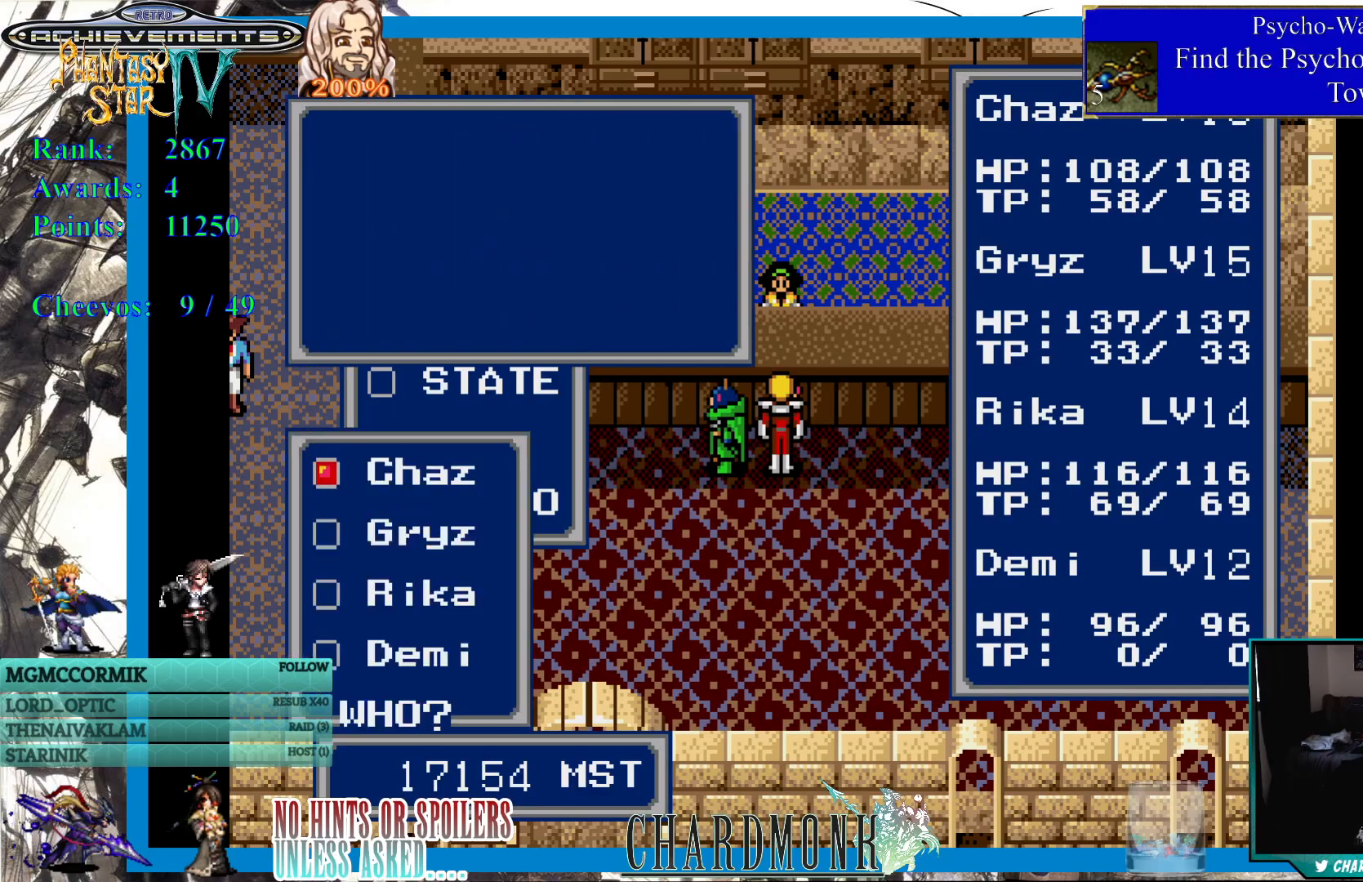
{"buttons": [], "left_stick": "center", "right_stick": "center", "events": [[33, "CIRCLE", "up"]]}
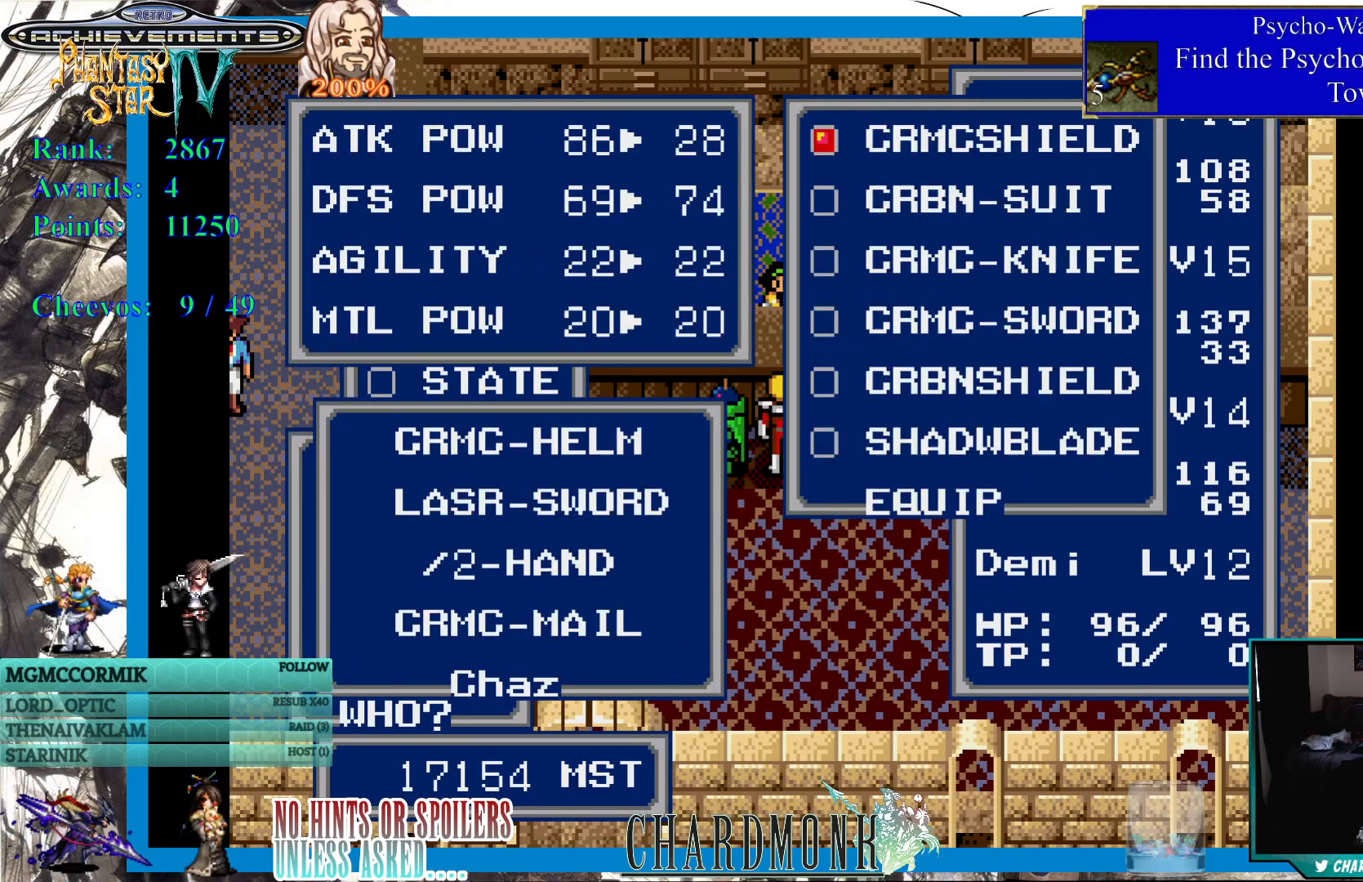
{"buttons": [], "left_stick": "center", "right_stick": "center", "events": [[333, "CROSS", "down"], [483, "CROSS", "up"]]}
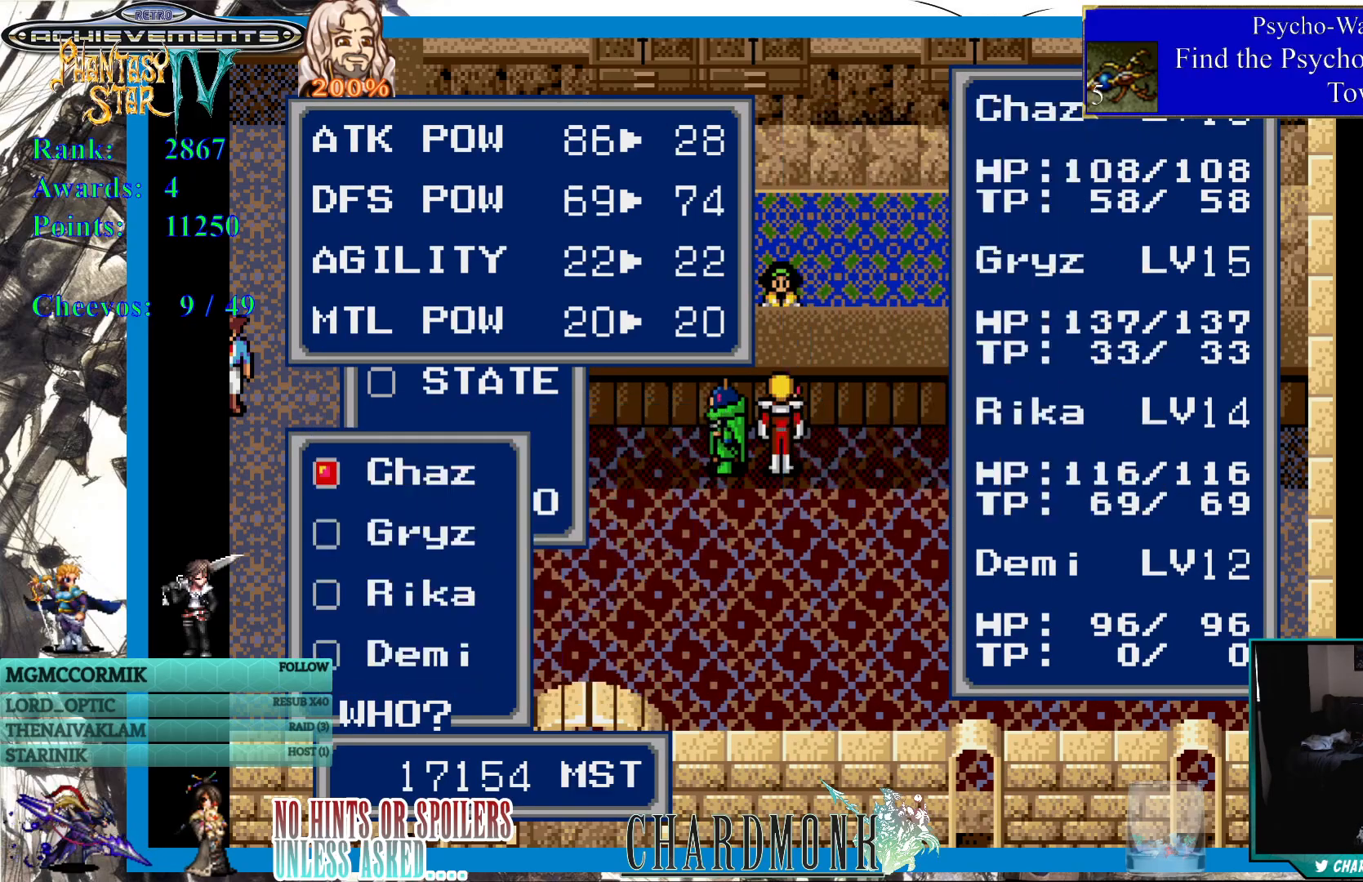
{"buttons": ["DPAD_DOWN"], "left_stick": "center", "right_stick": "center", "events": [[433, "DPAD_DOWN", "down"]]}
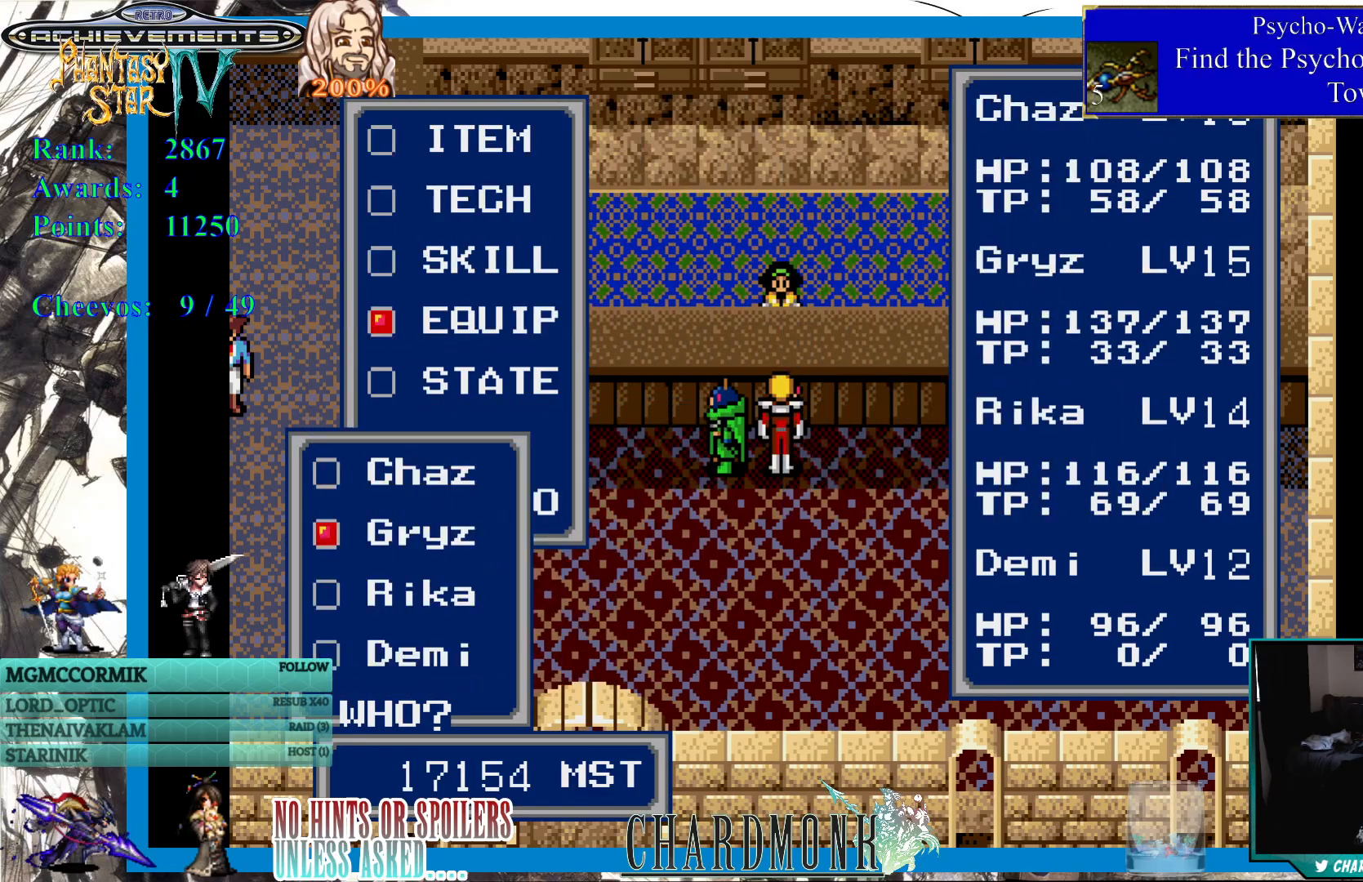
{"buttons": [], "left_stick": "center", "right_stick": "center", "events": [[50, "DPAD_DOWN", "up"], [100, "CIRCLE", "down"], [233, "CIRCLE", "up"]]}
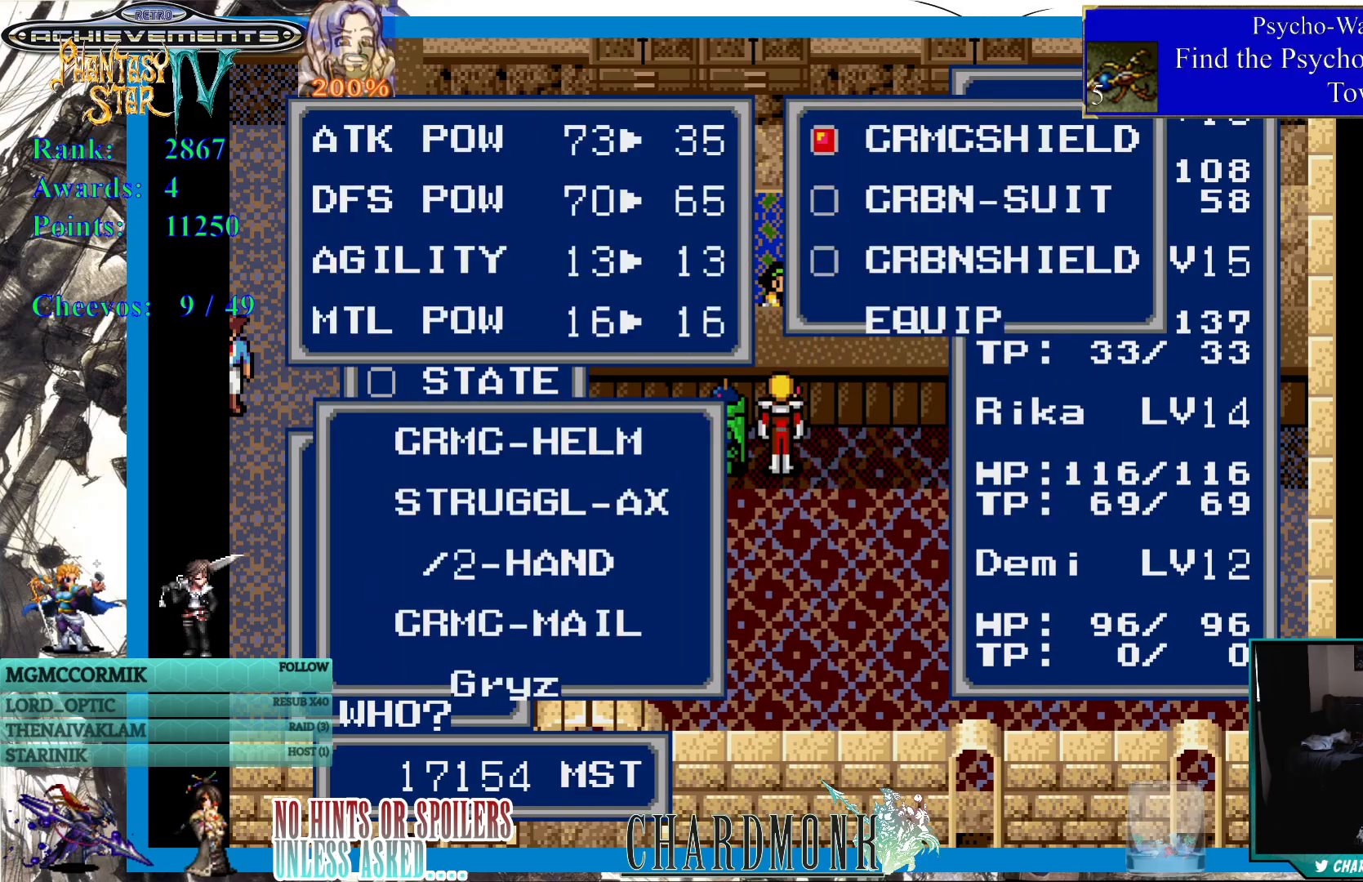
{"buttons": [], "left_stick": "center", "right_stick": "center", "events": []}
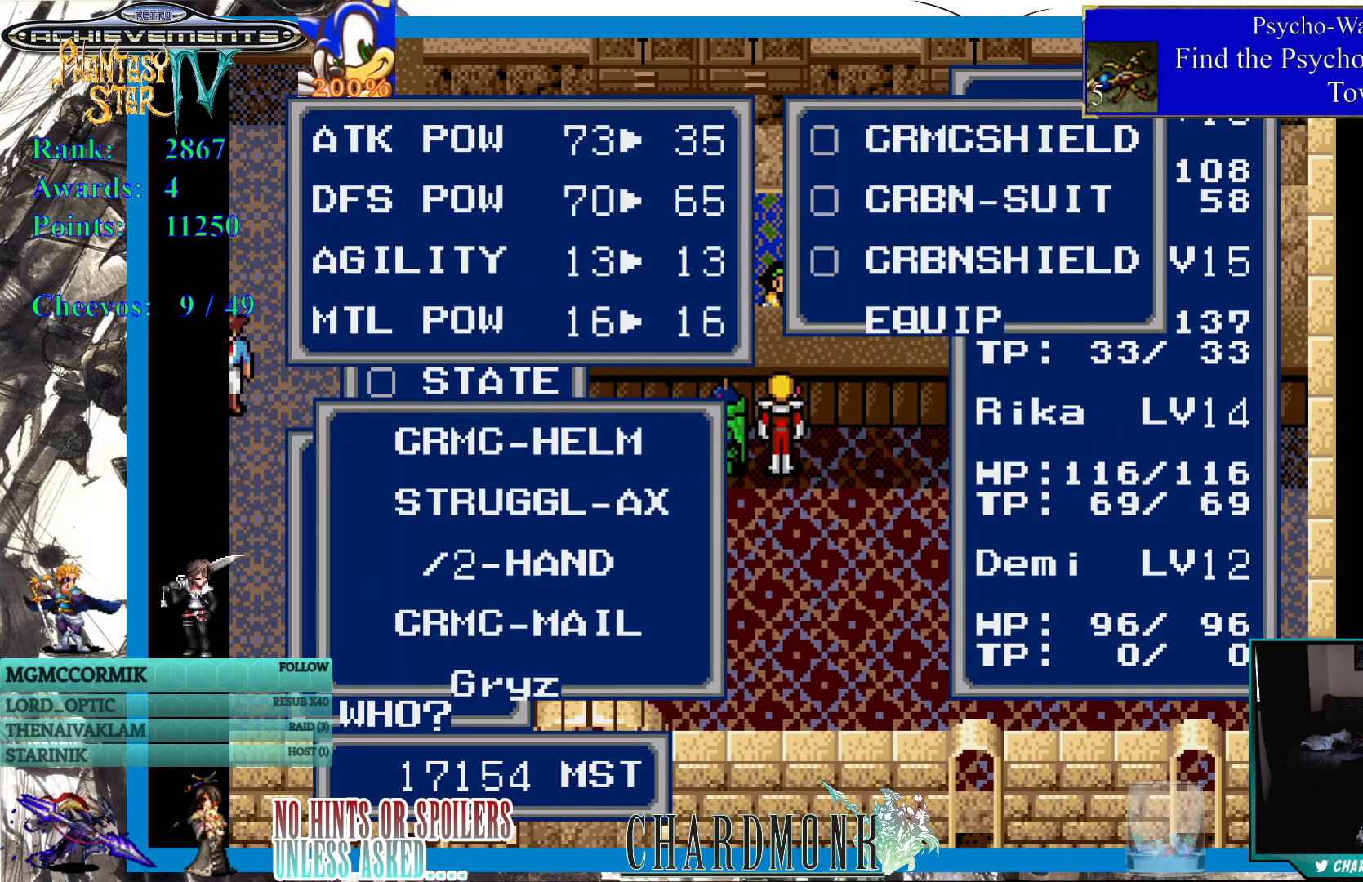
{"buttons": ["CROSS"], "left_stick": "center", "right_stick": "center", "events": [[417, "CROSS", "down"]]}
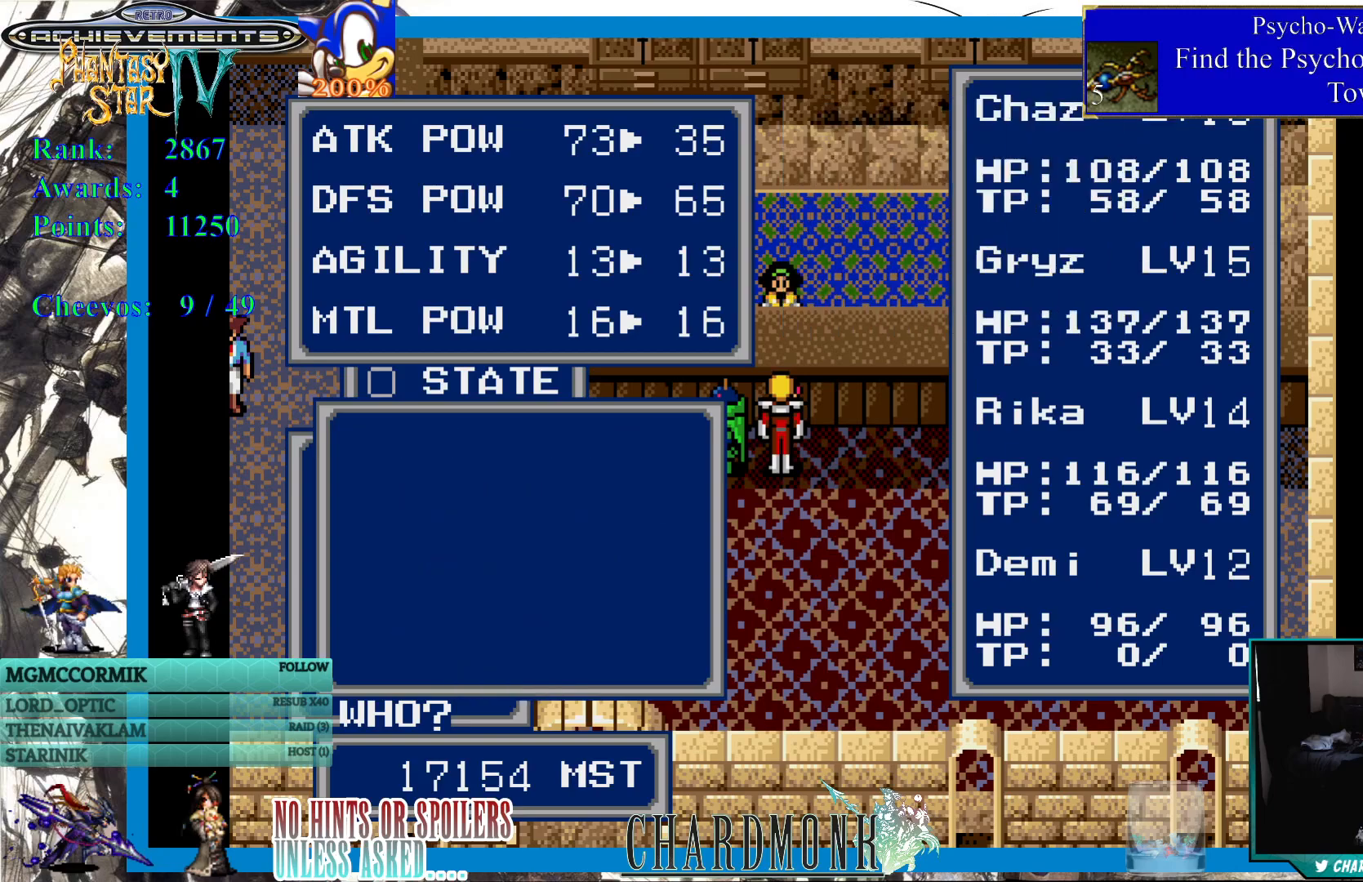
{"buttons": [], "left_stick": "center", "right_stick": "center", "events": [[17, "CROSS", "up"], [350, "DPAD_DOWN", "down"], [433, "DPAD_DOWN", "up"]]}
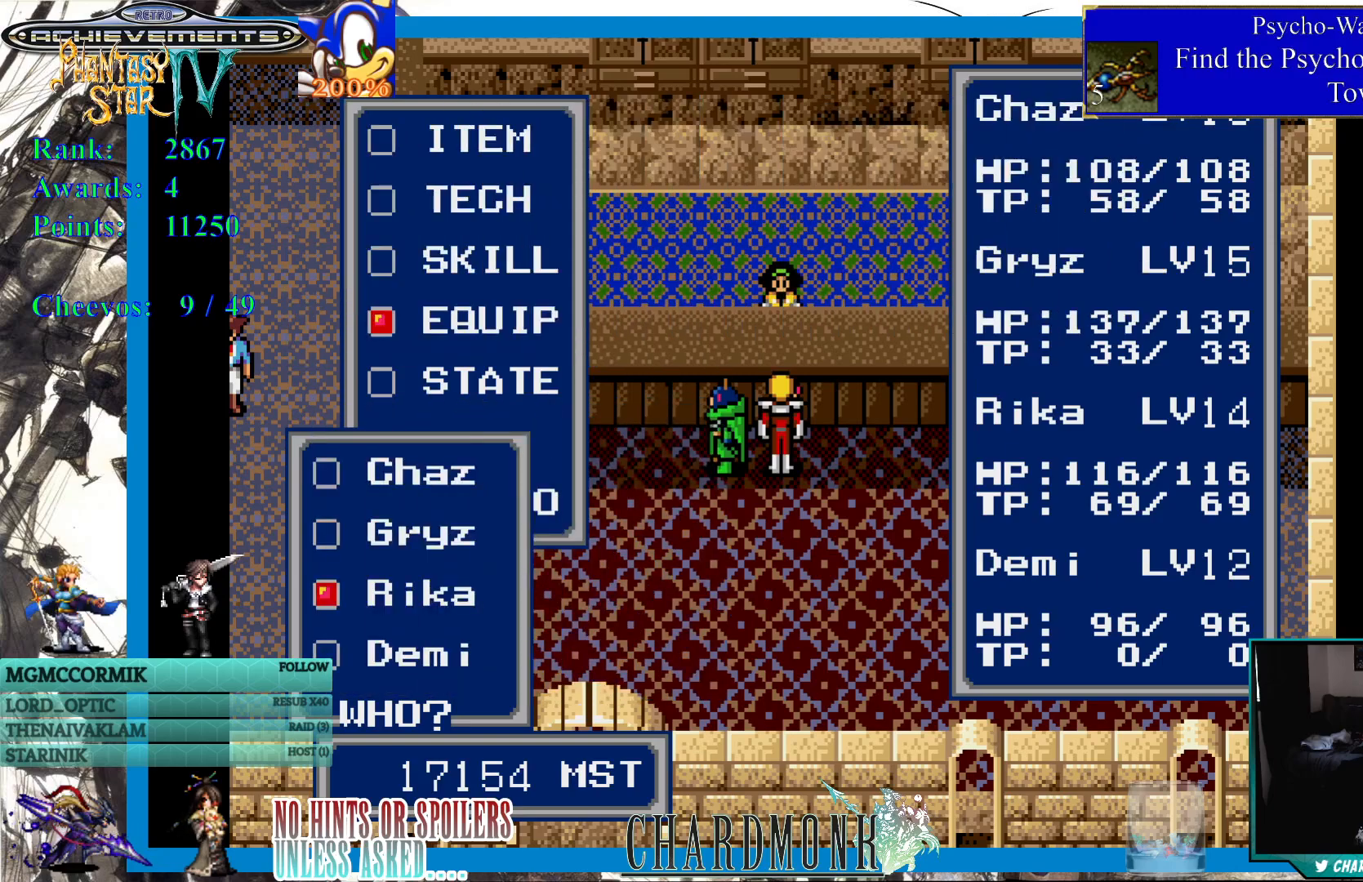
{"buttons": [], "left_stick": "center", "right_stick": "center", "events": [[17, "CIRCLE", "down"], [117, "CIRCLE", "up"]]}
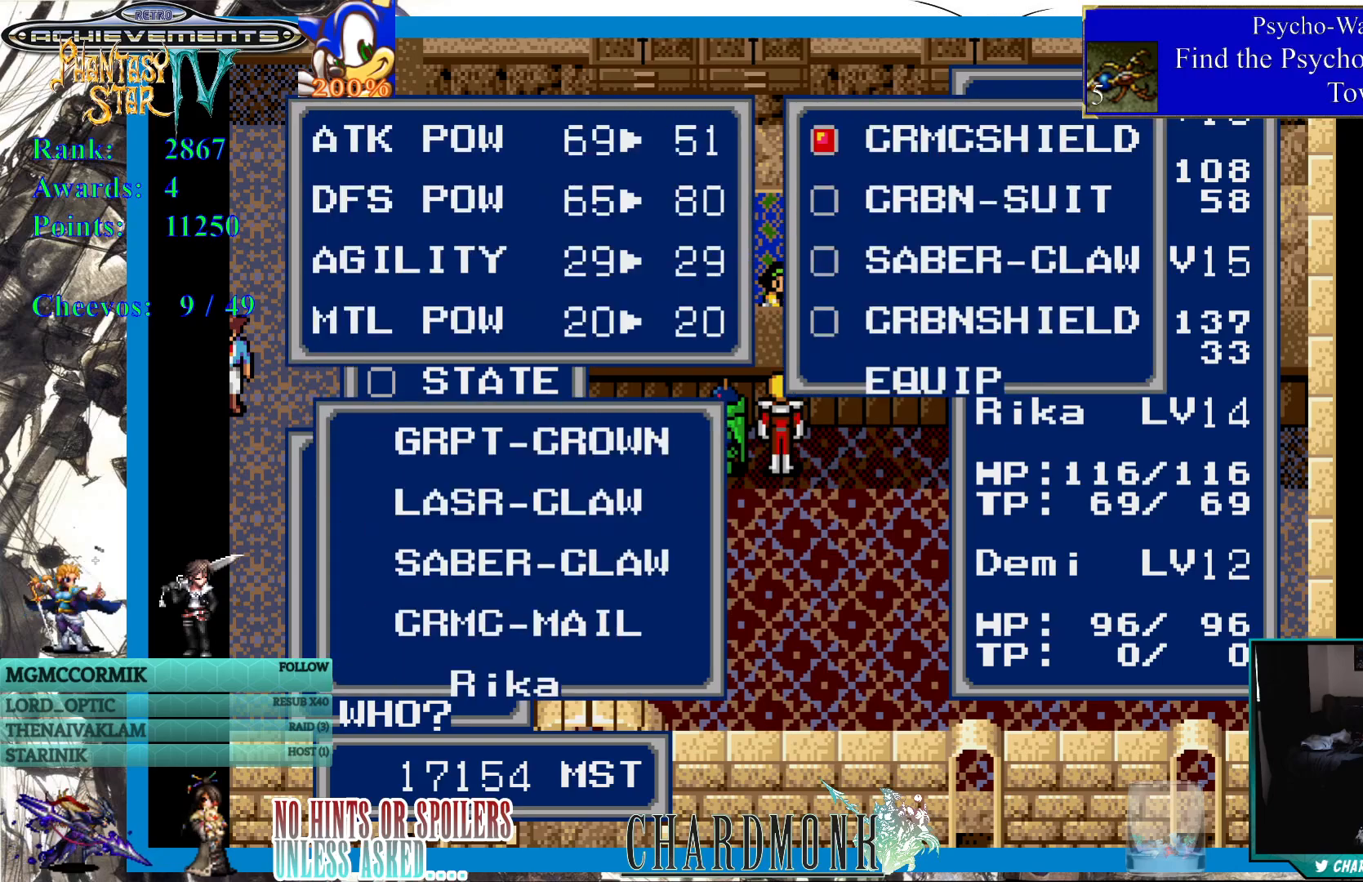
{"buttons": [], "left_stick": "center", "right_stick": "center", "events": []}
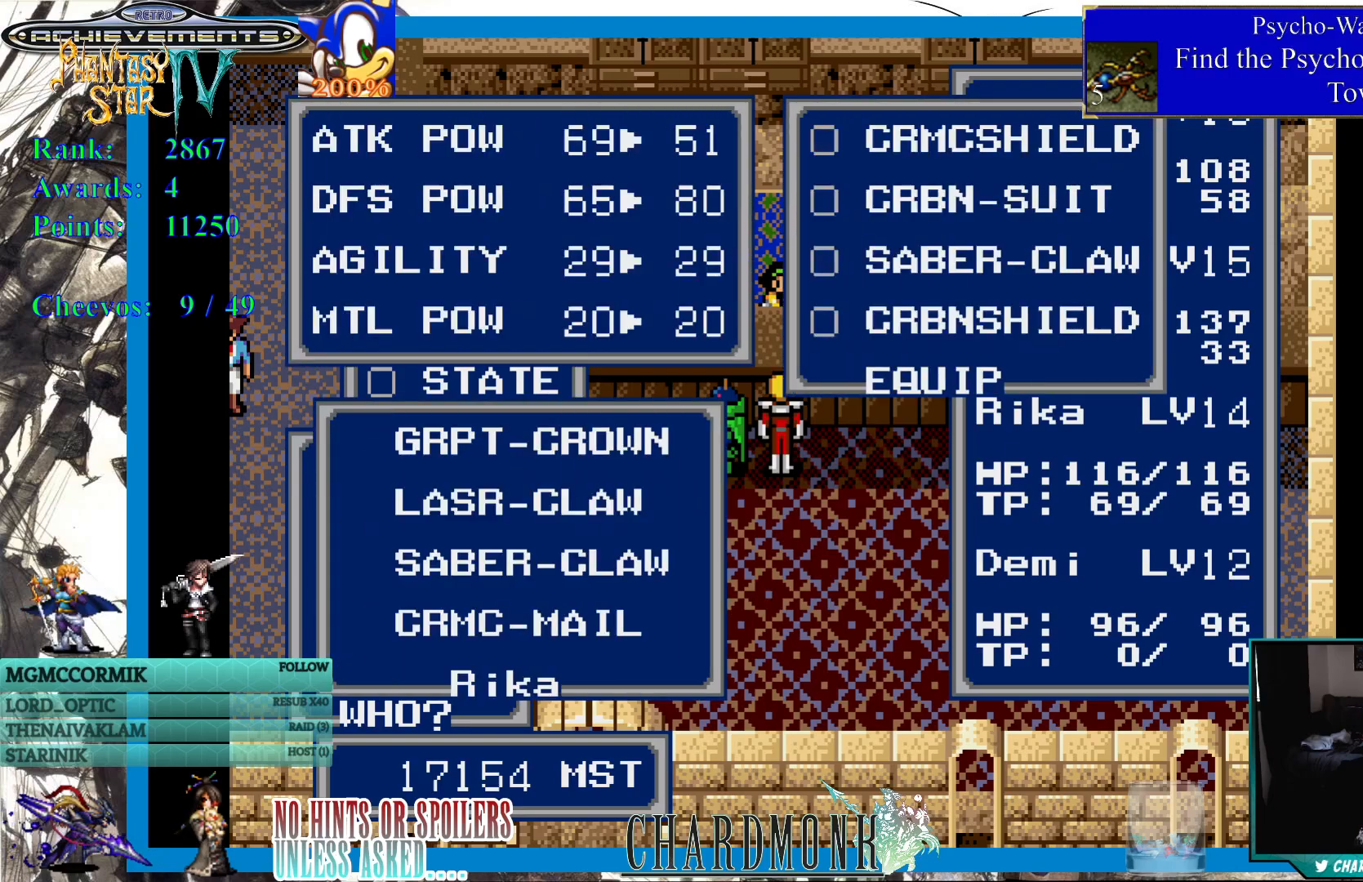
{"buttons": [], "left_stick": "center", "right_stick": "center", "events": []}
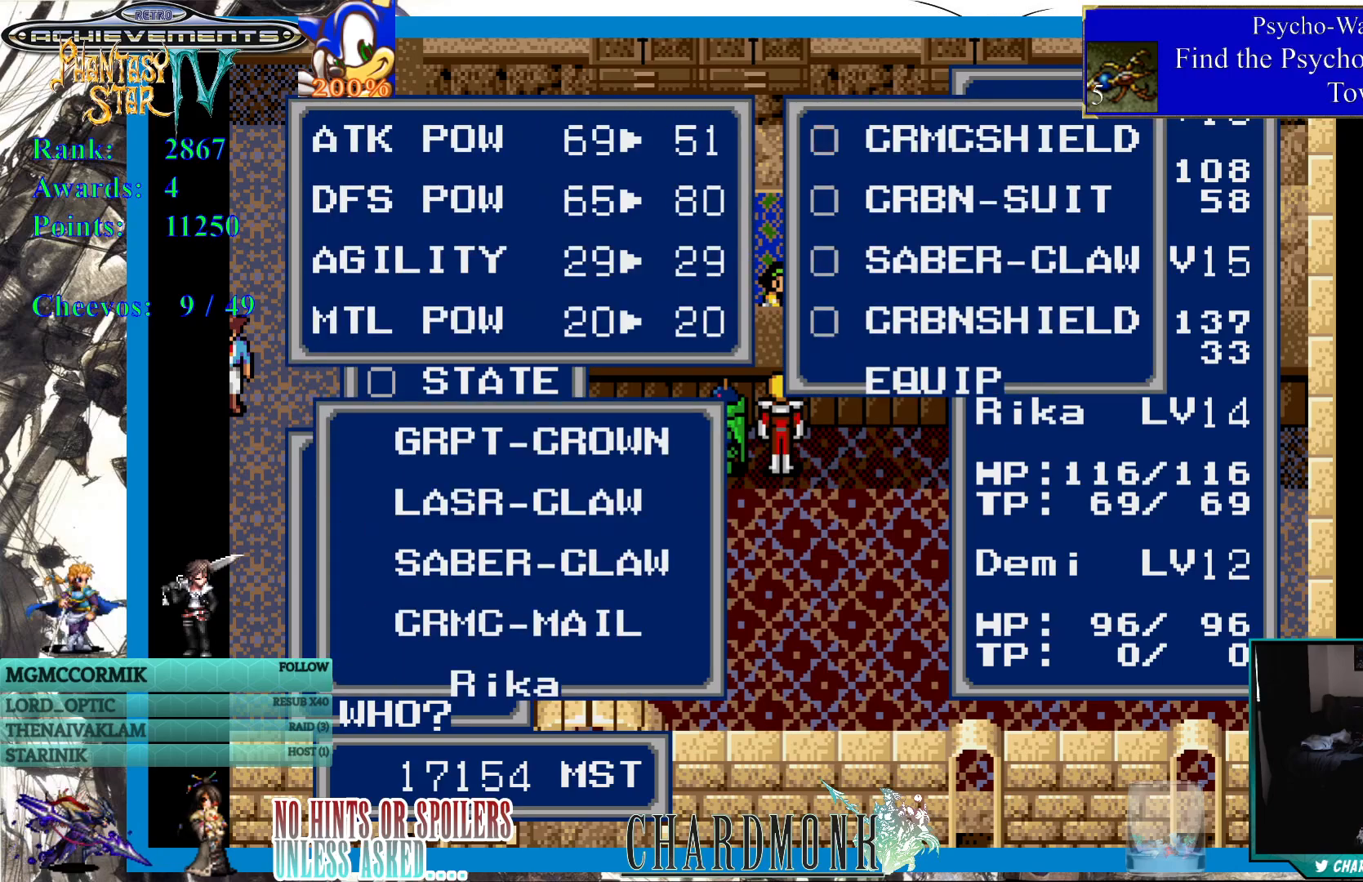
{"buttons": [], "left_stick": "center", "right_stick": "center", "events": [[67, "CROSS", "down"], [183, "CROSS", "up"]]}
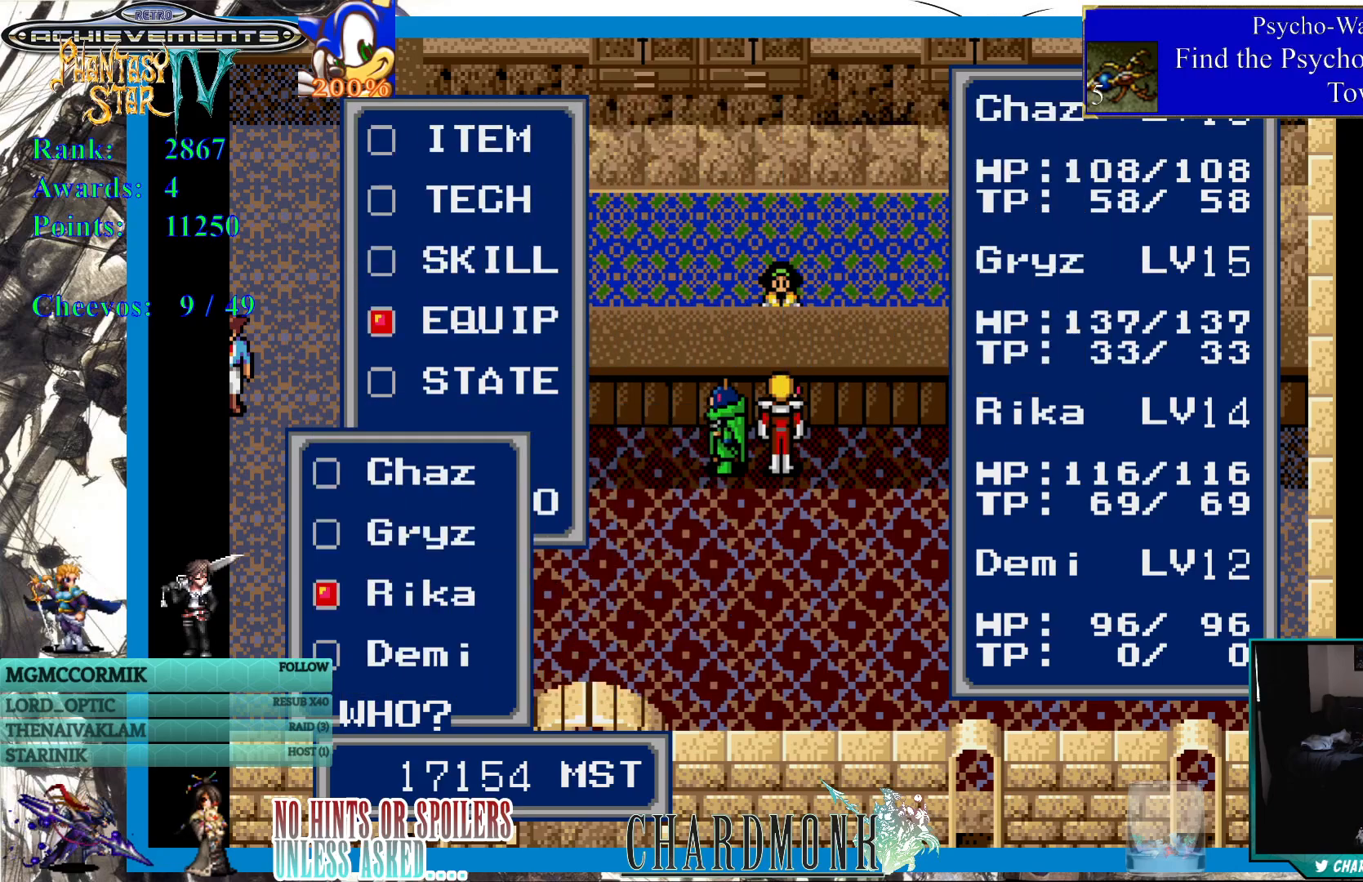
{"buttons": [], "left_stick": "center", "right_stick": "center", "events": [[83, "DPAD_DOWN", "down"], [183, "DPAD_DOWN", "up"], [267, "CIRCLE", "down"], [367, "CIRCLE", "up"]]}
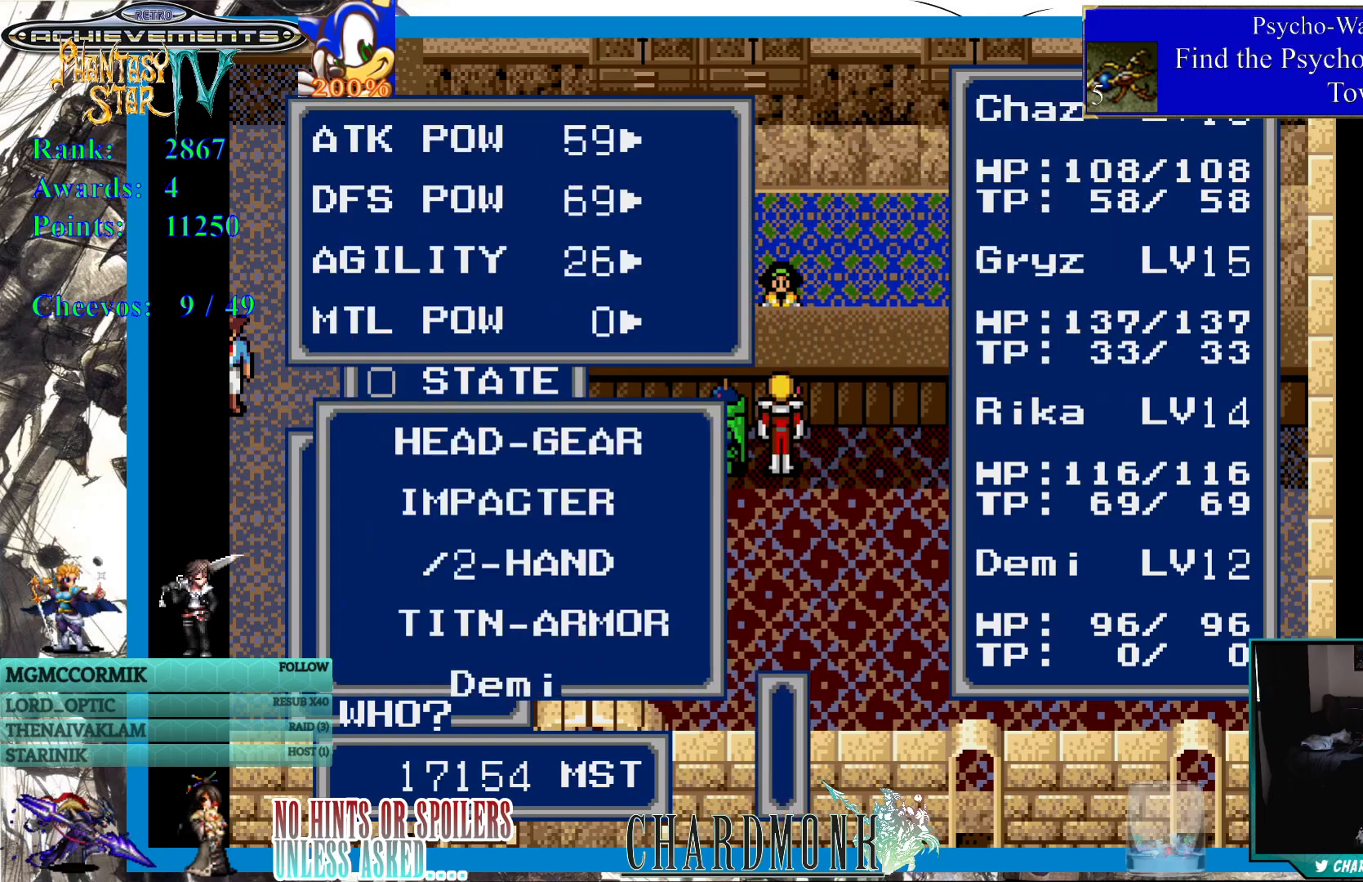
{"buttons": [], "left_stick": "center", "right_stick": "center", "events": []}
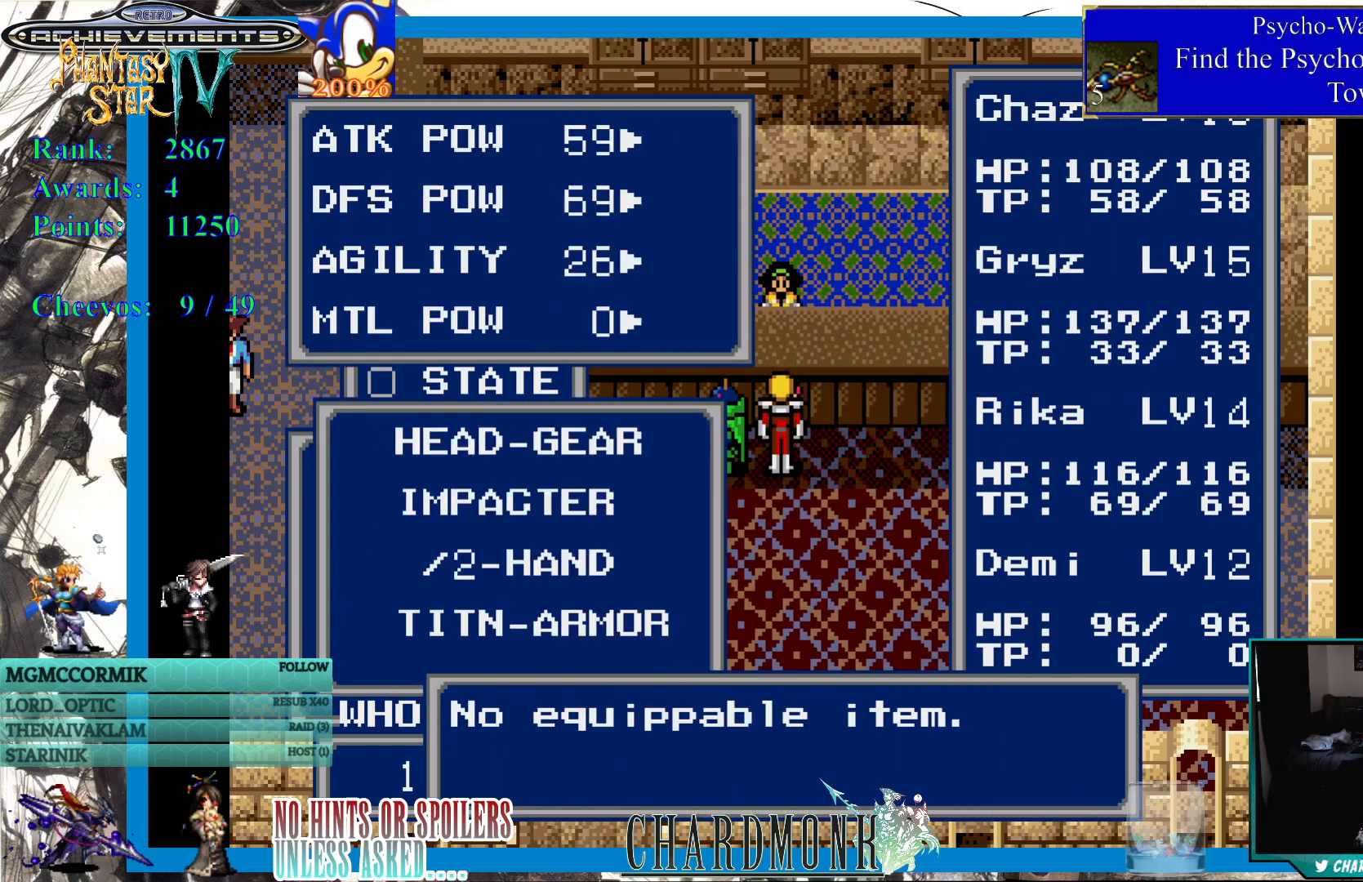
{"buttons": [], "left_stick": "center", "right_stick": "center", "events": []}
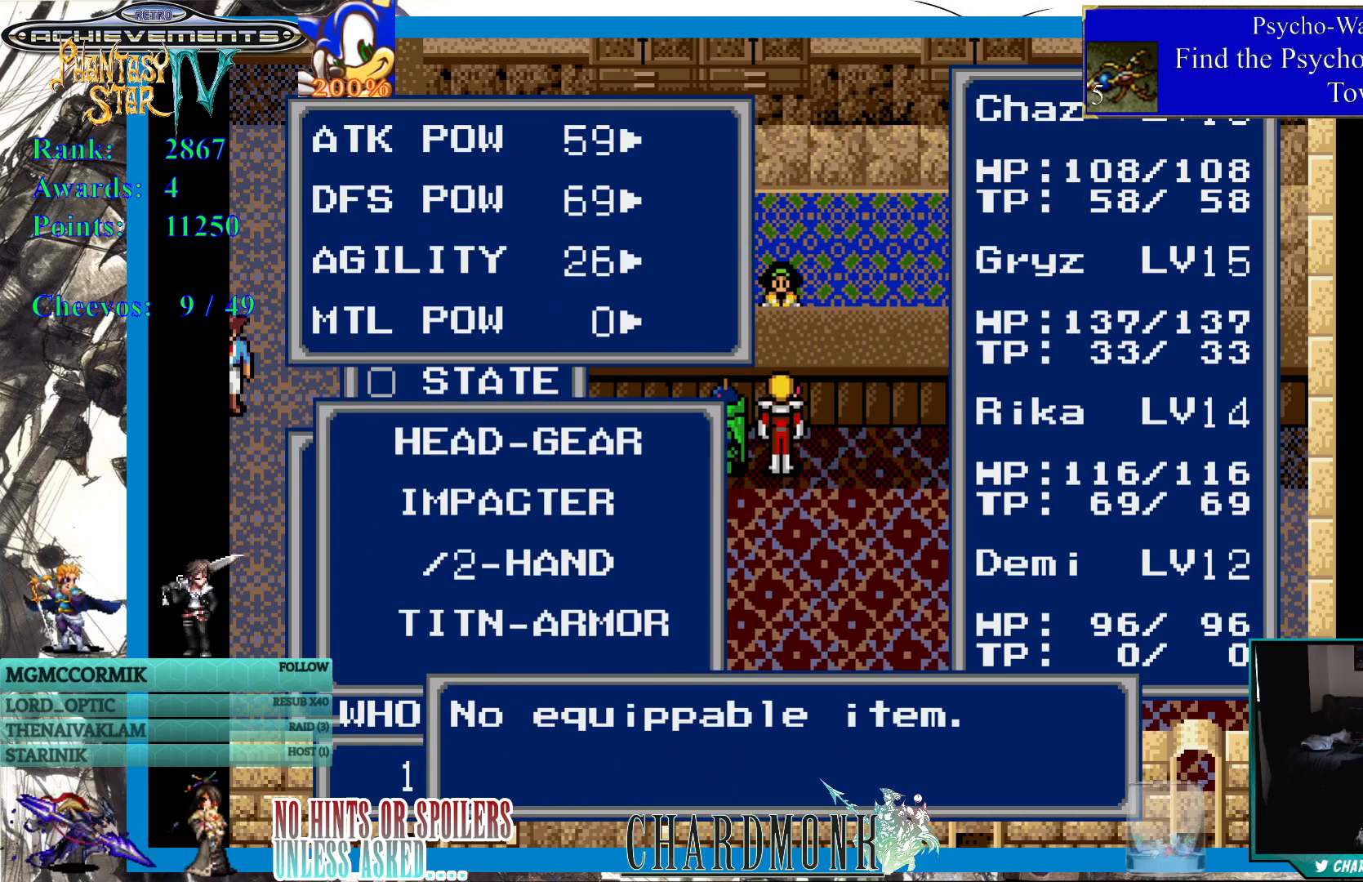
{"buttons": [], "left_stick": "center", "right_stick": "center", "events": [[150, "CROSS", "down"], [250, "CROSS", "up"]]}
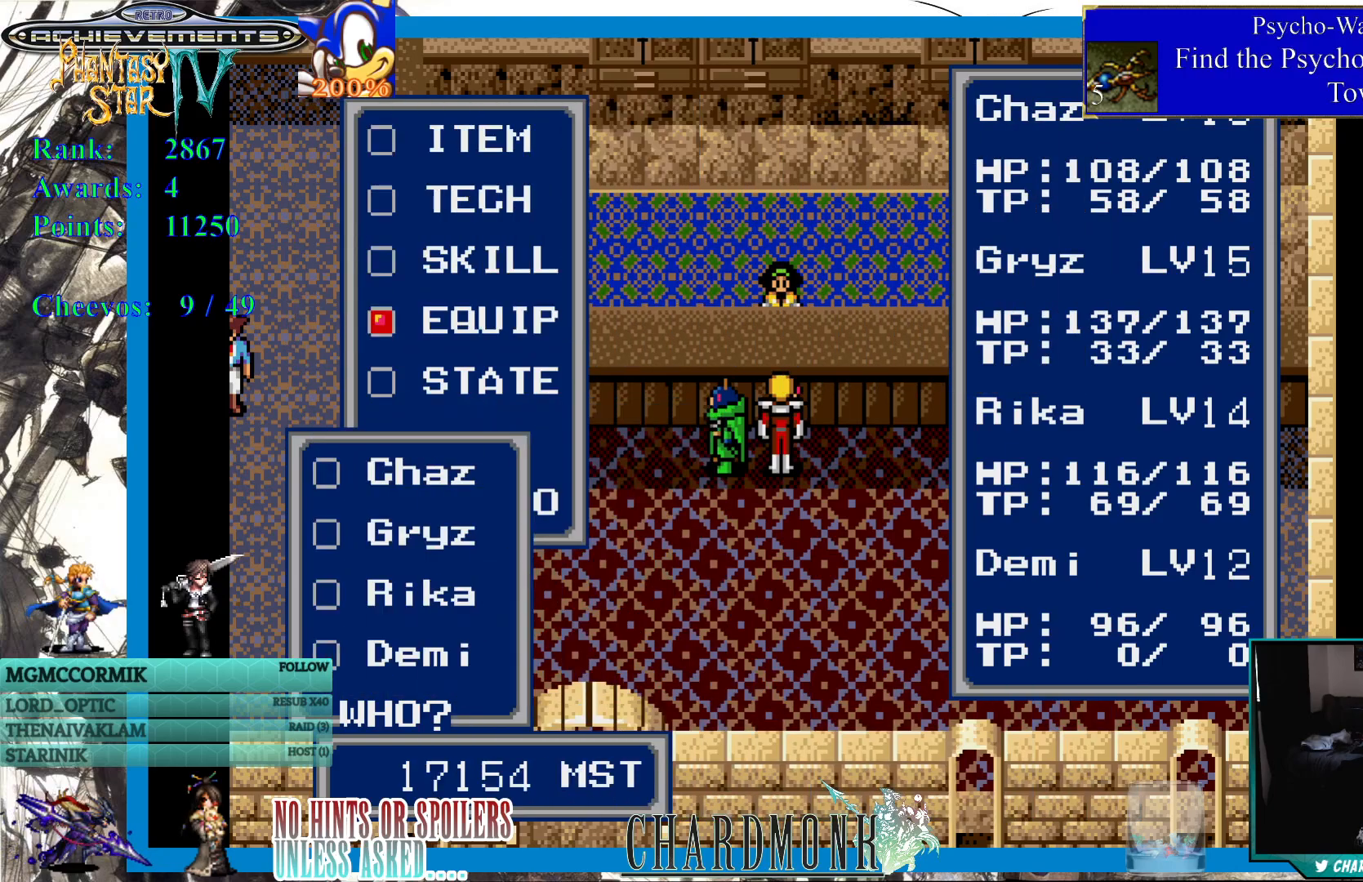
{"buttons": [], "left_stick": "center", "right_stick": "center", "events": [[333, "CROSS", "down"], [433, "CROSS", "up"]]}
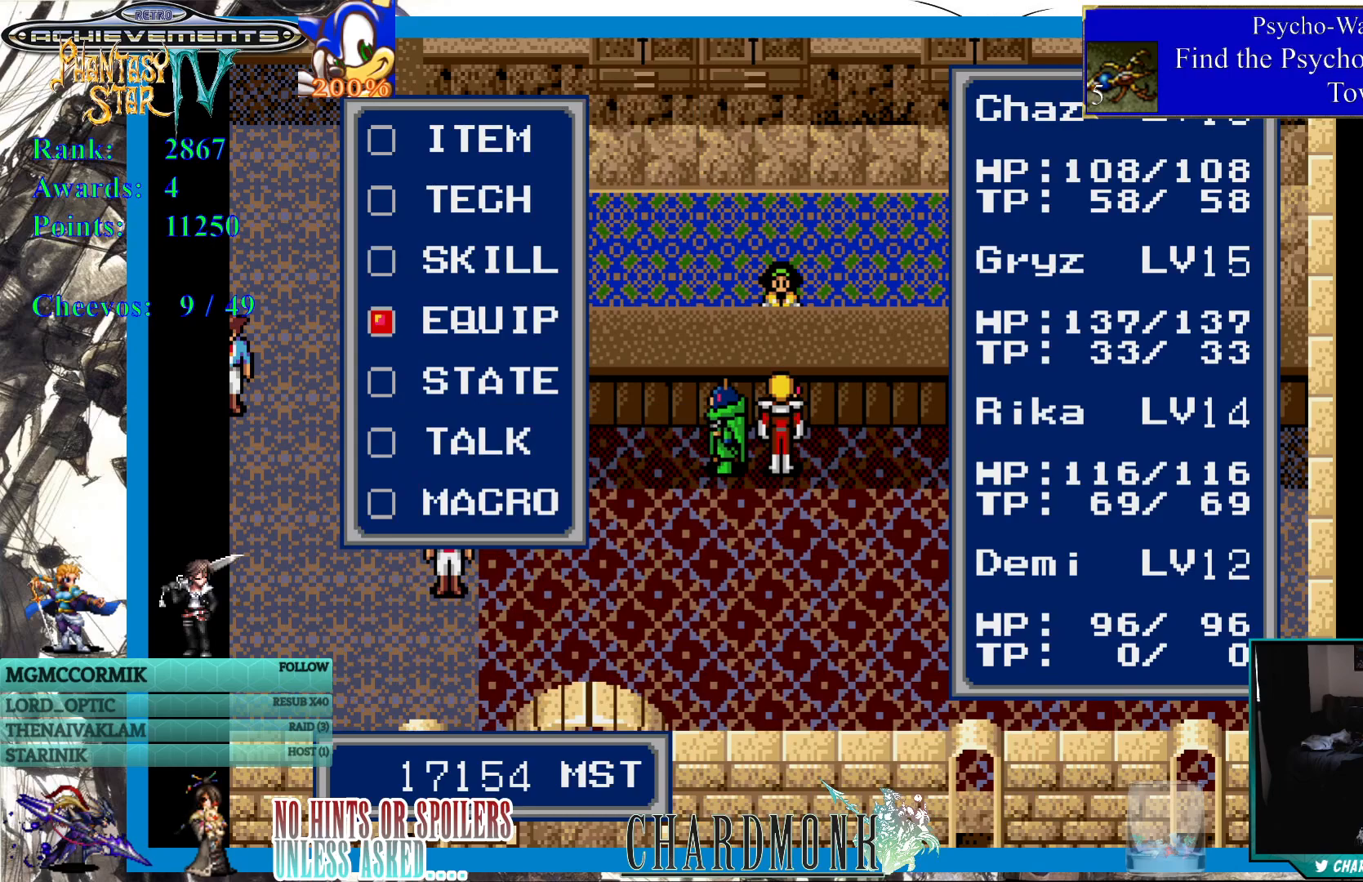
{"buttons": [], "left_stick": "center", "right_stick": "center", "events": []}